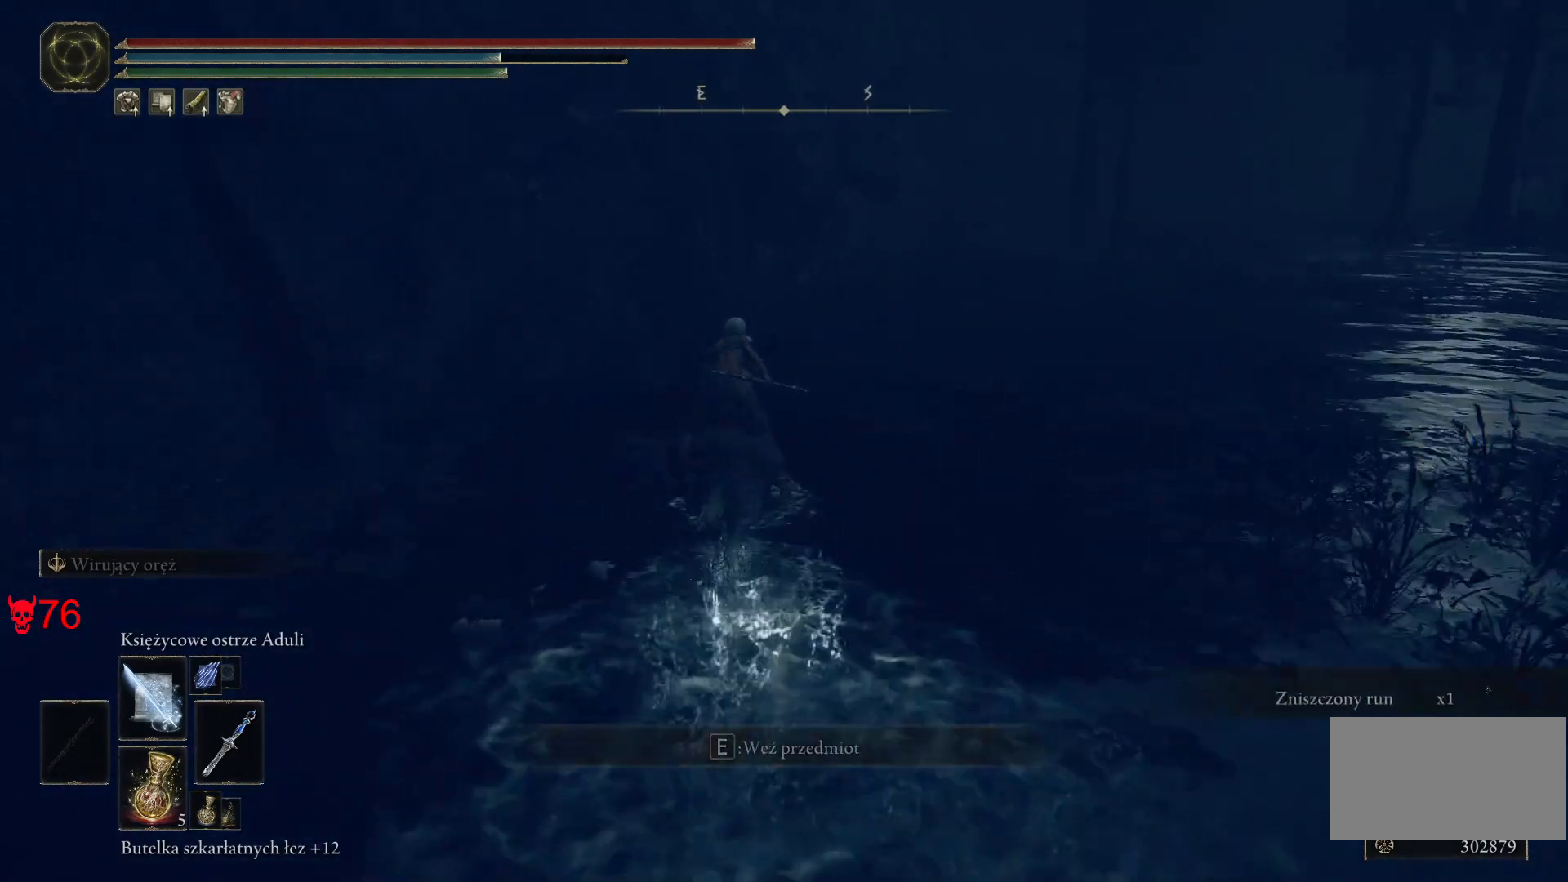
Gameplay with keyboard and mouse; each line is a JSON object with the keys and mouse buttons held at the frame after it. "events" lists presses ("down") and releases ("up") of "a", "ctrl", "d", "e", "q", "s", "shift", "space", "w", "mouse_left", "mouse_wheel", "mouse_right", "mouse_mb4" and "mouse_mb5" between this image and that frame as [ms after this image, input, new state], when the widget could be followed in between. "mouse_left", "mouse_wheel", "mouse_right", "mouse_mb4", "mouse_mb5" = the "left", "wheel", "right", "mb4", "mb5" buttons of the "mouse" list. No other keys are recorded. "wheel" means that the mouse wheel is clicked or scrolled. Mouse movement is not recorded.
{"keys": [], "mouse": [], "events": [[283, "w", "up"]]}
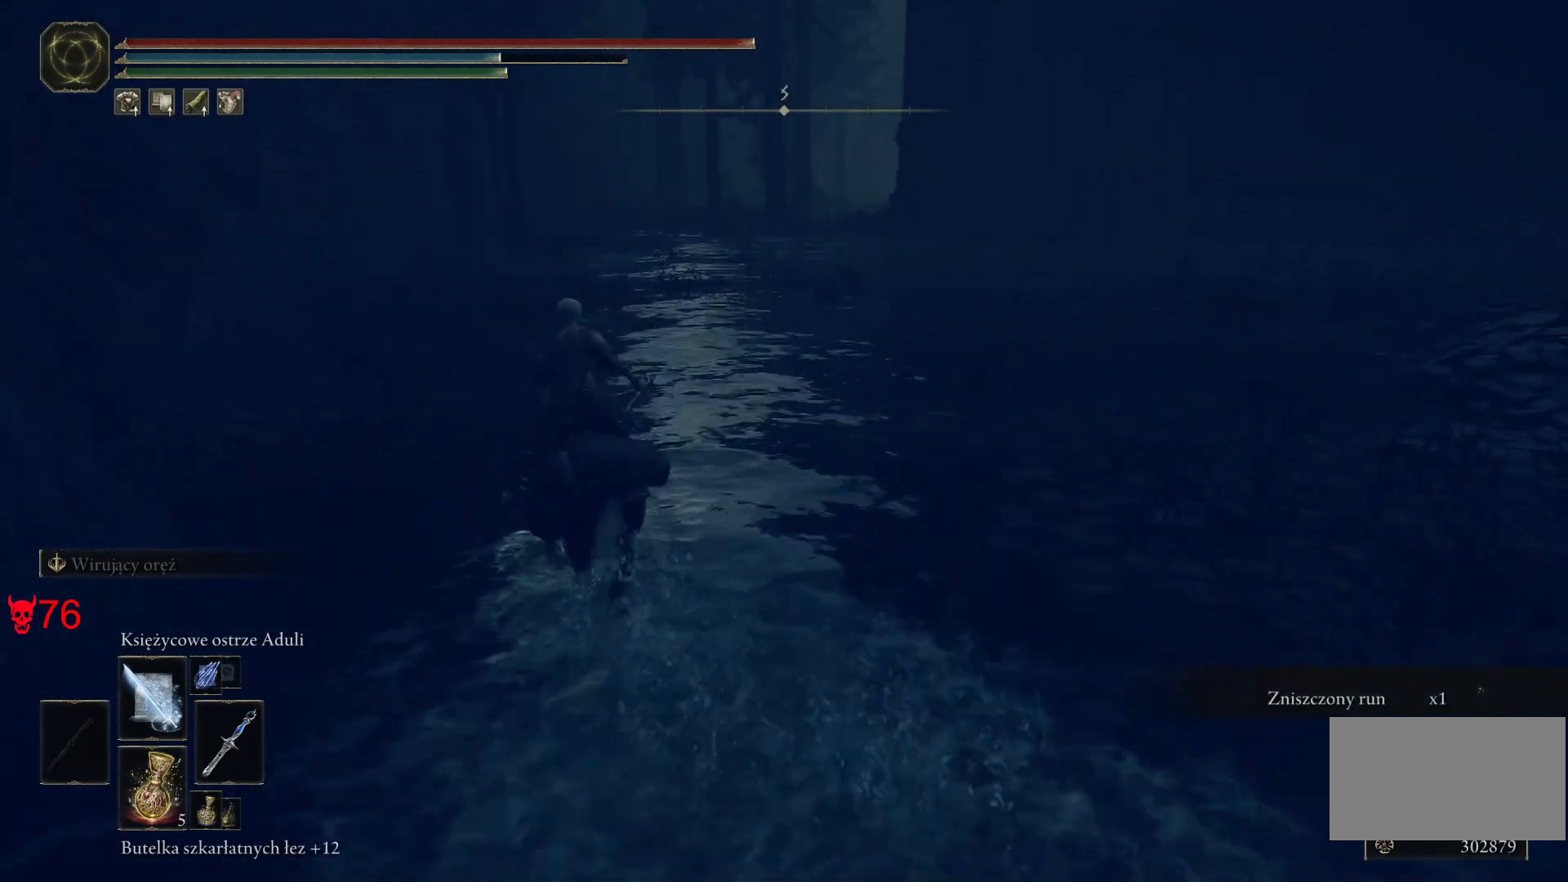
{"keys": ["w"], "mouse": [], "events": [[467, "w", "down"]]}
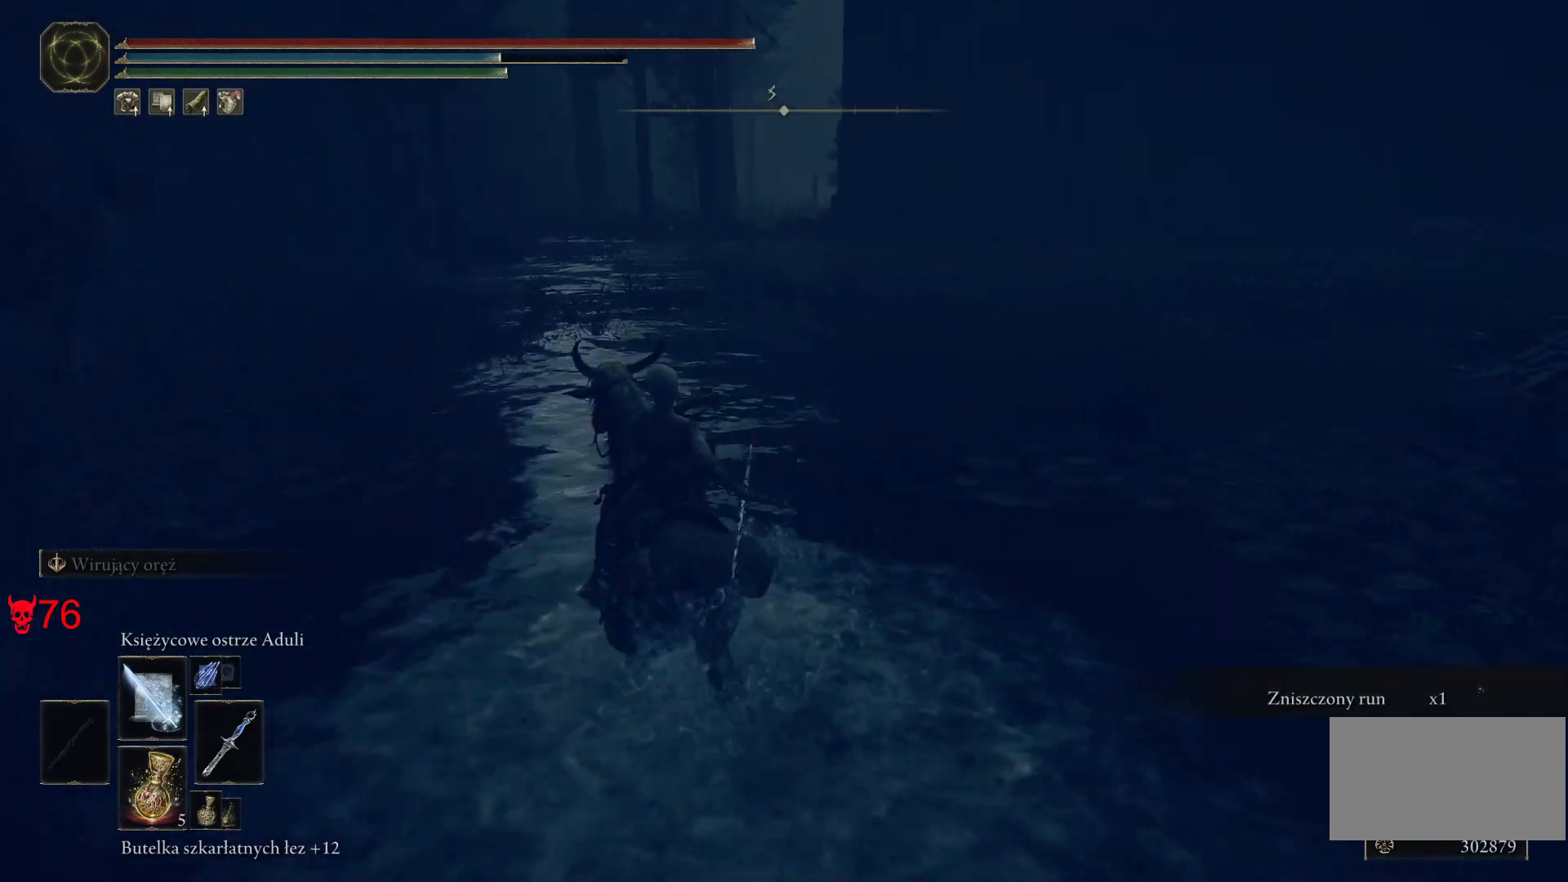
{"keys": ["w"], "mouse": [], "events": []}
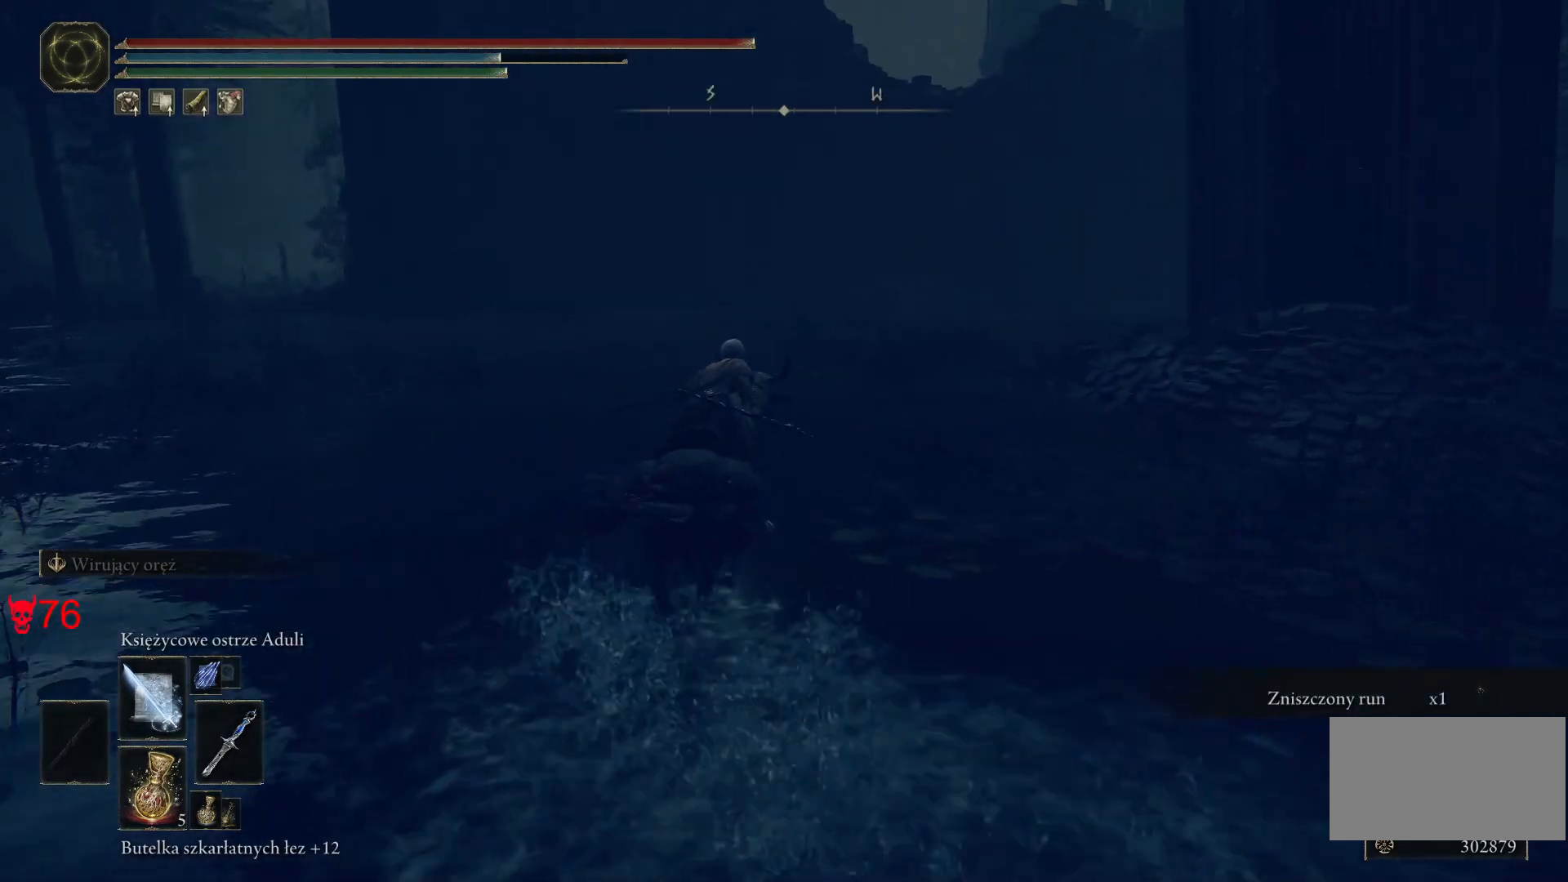
{"keys": ["w"], "mouse": [], "events": []}
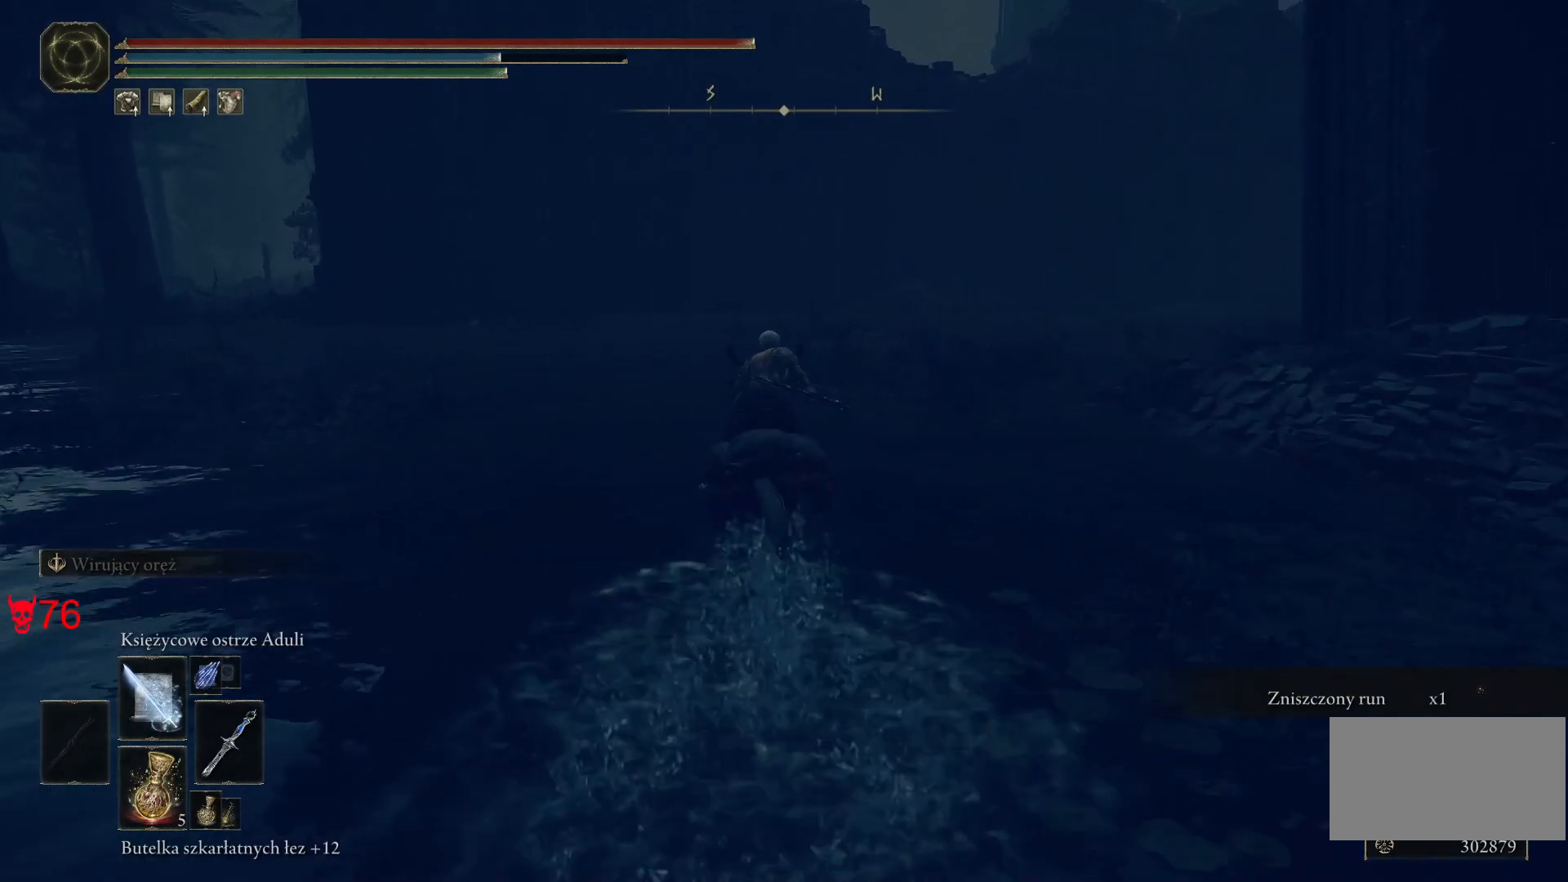
{"keys": ["w"], "mouse": [], "events": []}
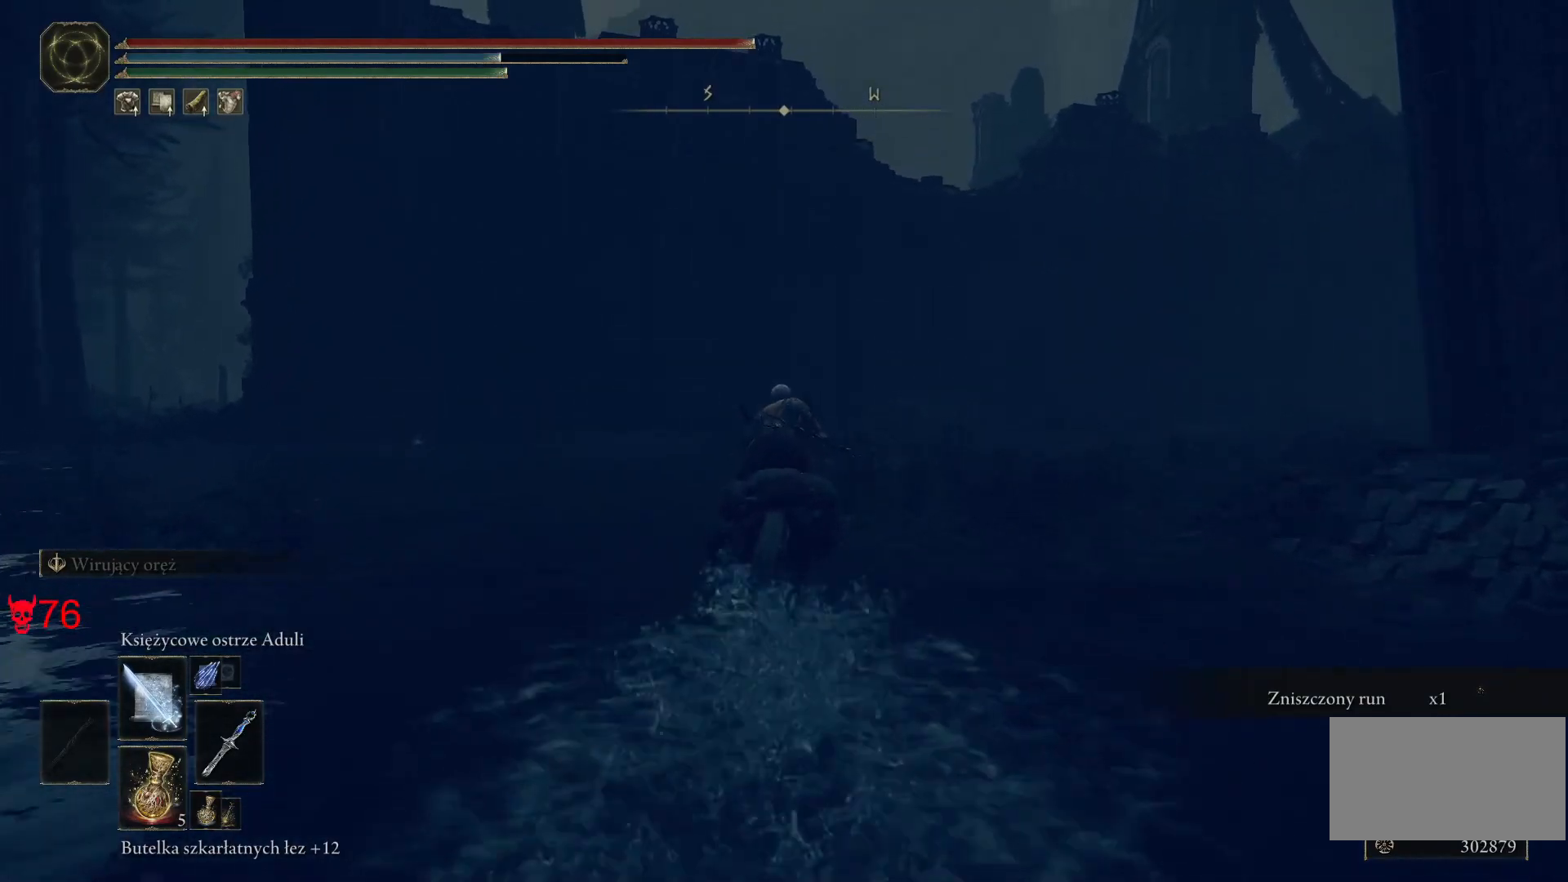
{"keys": ["w"], "mouse": [], "events": []}
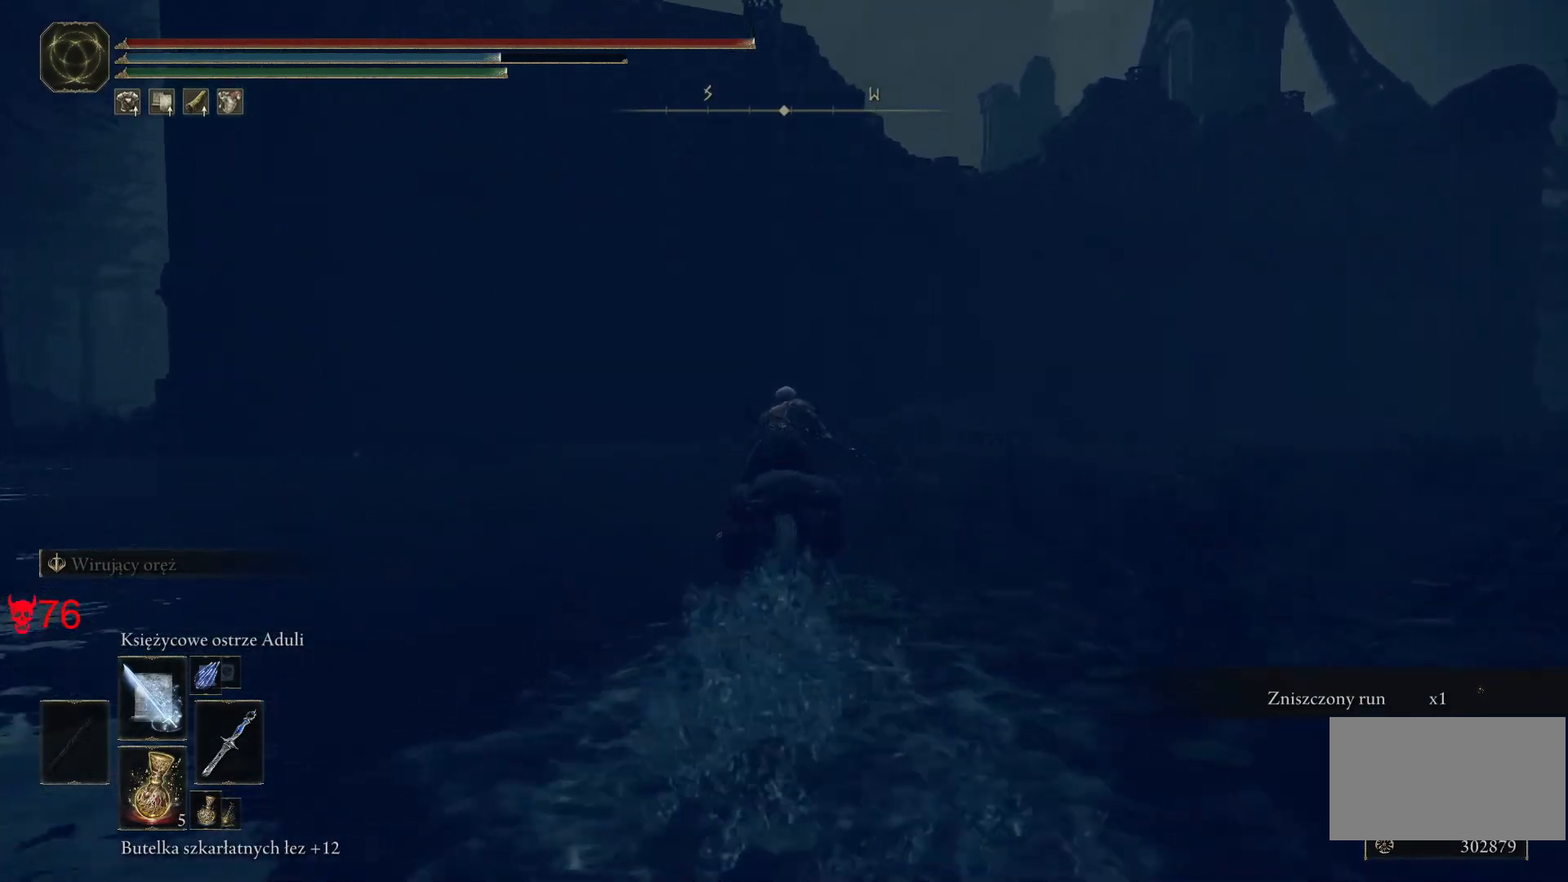
{"keys": ["w"], "mouse": [], "events": []}
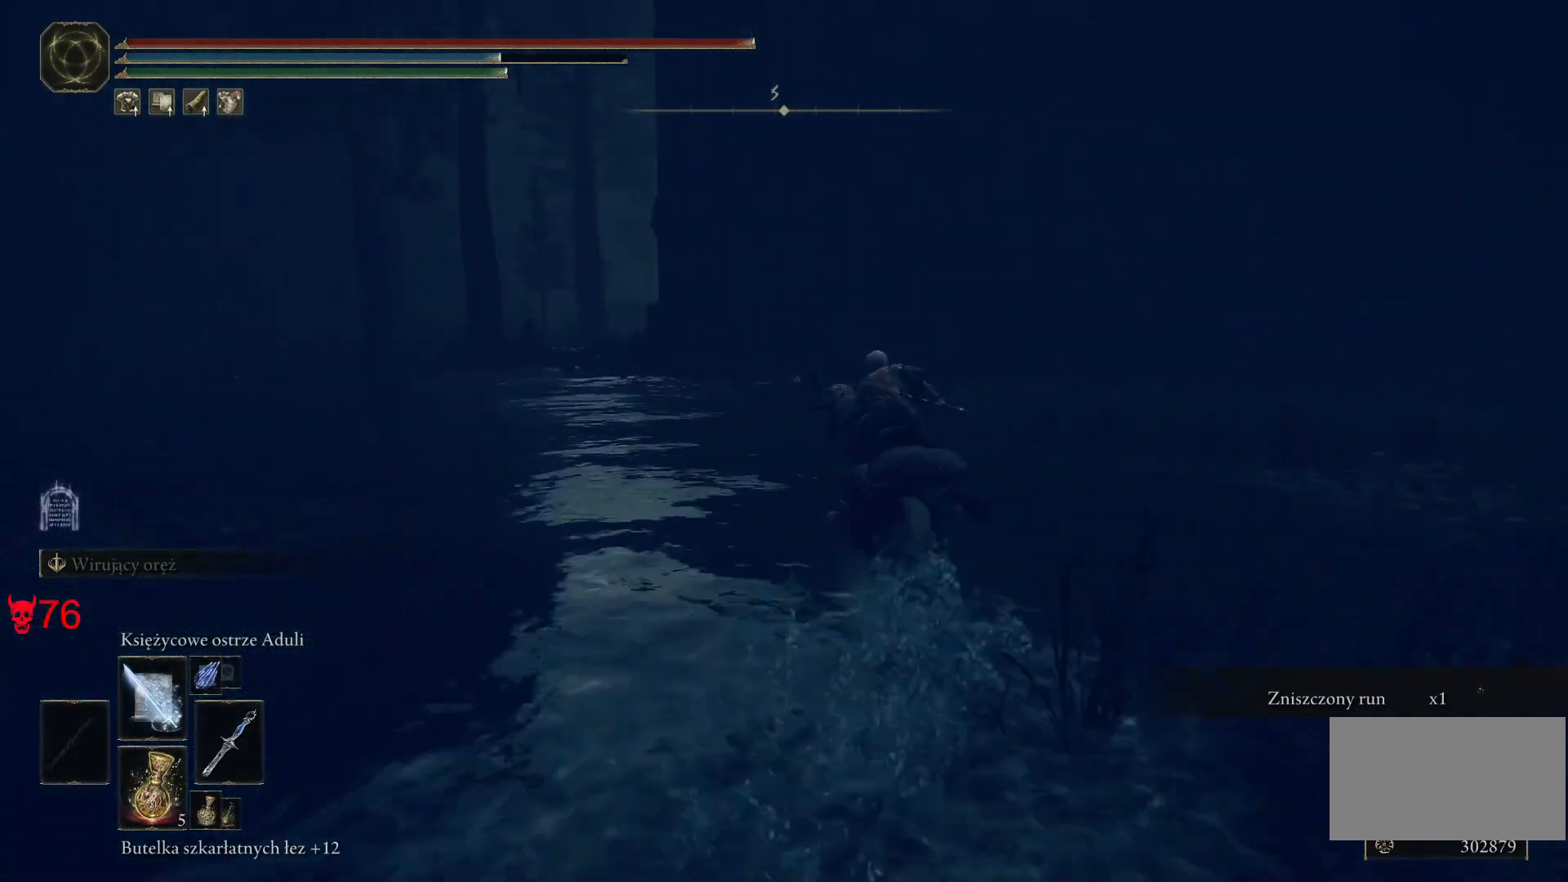
{"keys": ["w"], "mouse": [], "events": []}
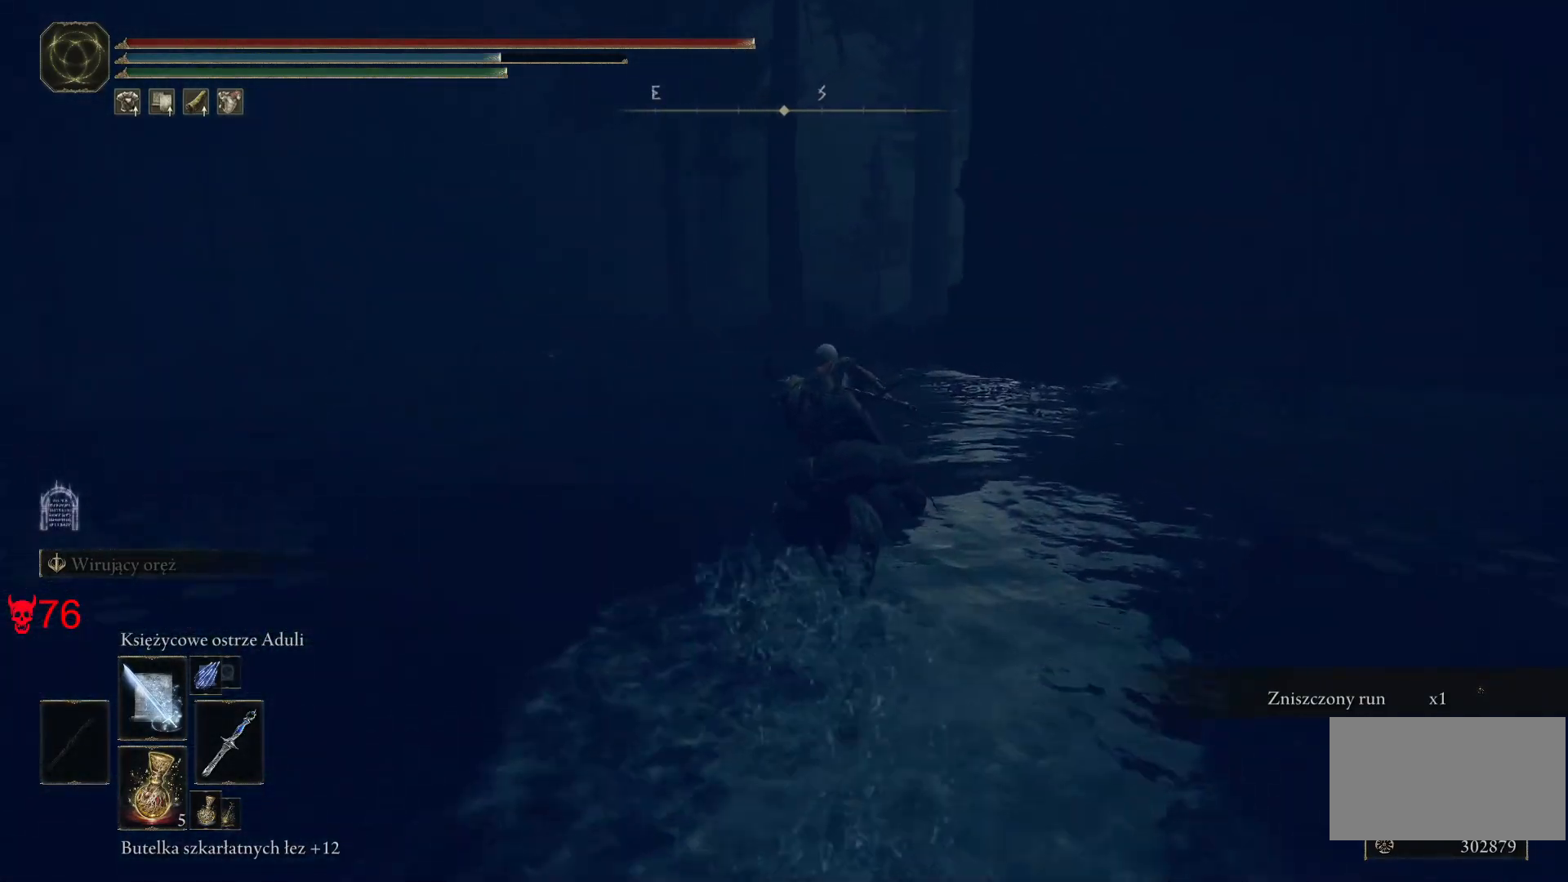
{"keys": ["w"], "mouse": [], "events": []}
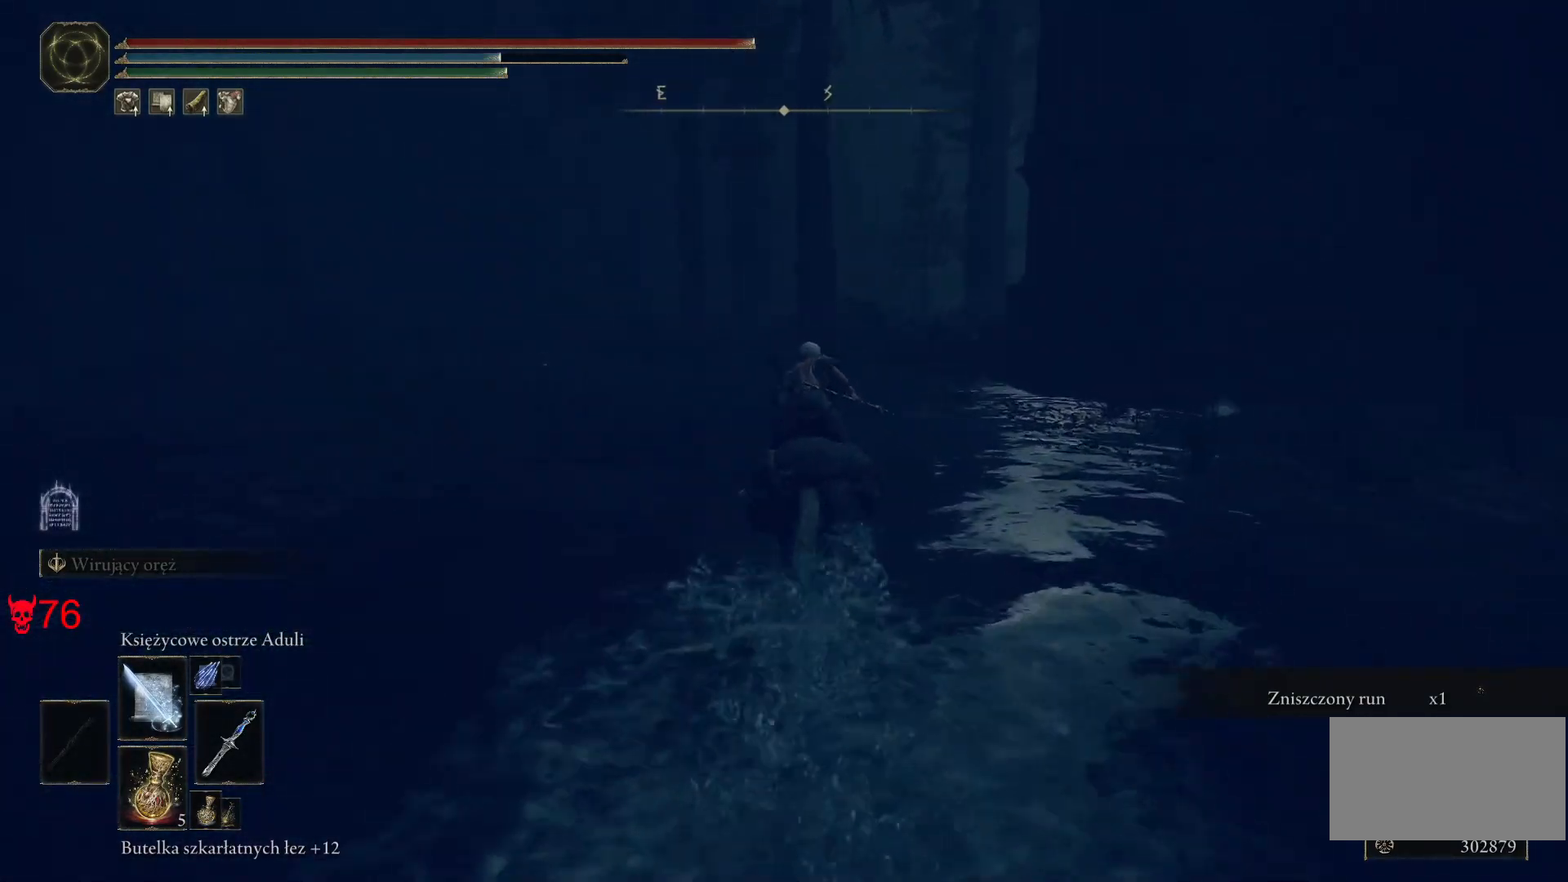
{"keys": ["w"], "mouse": [], "events": []}
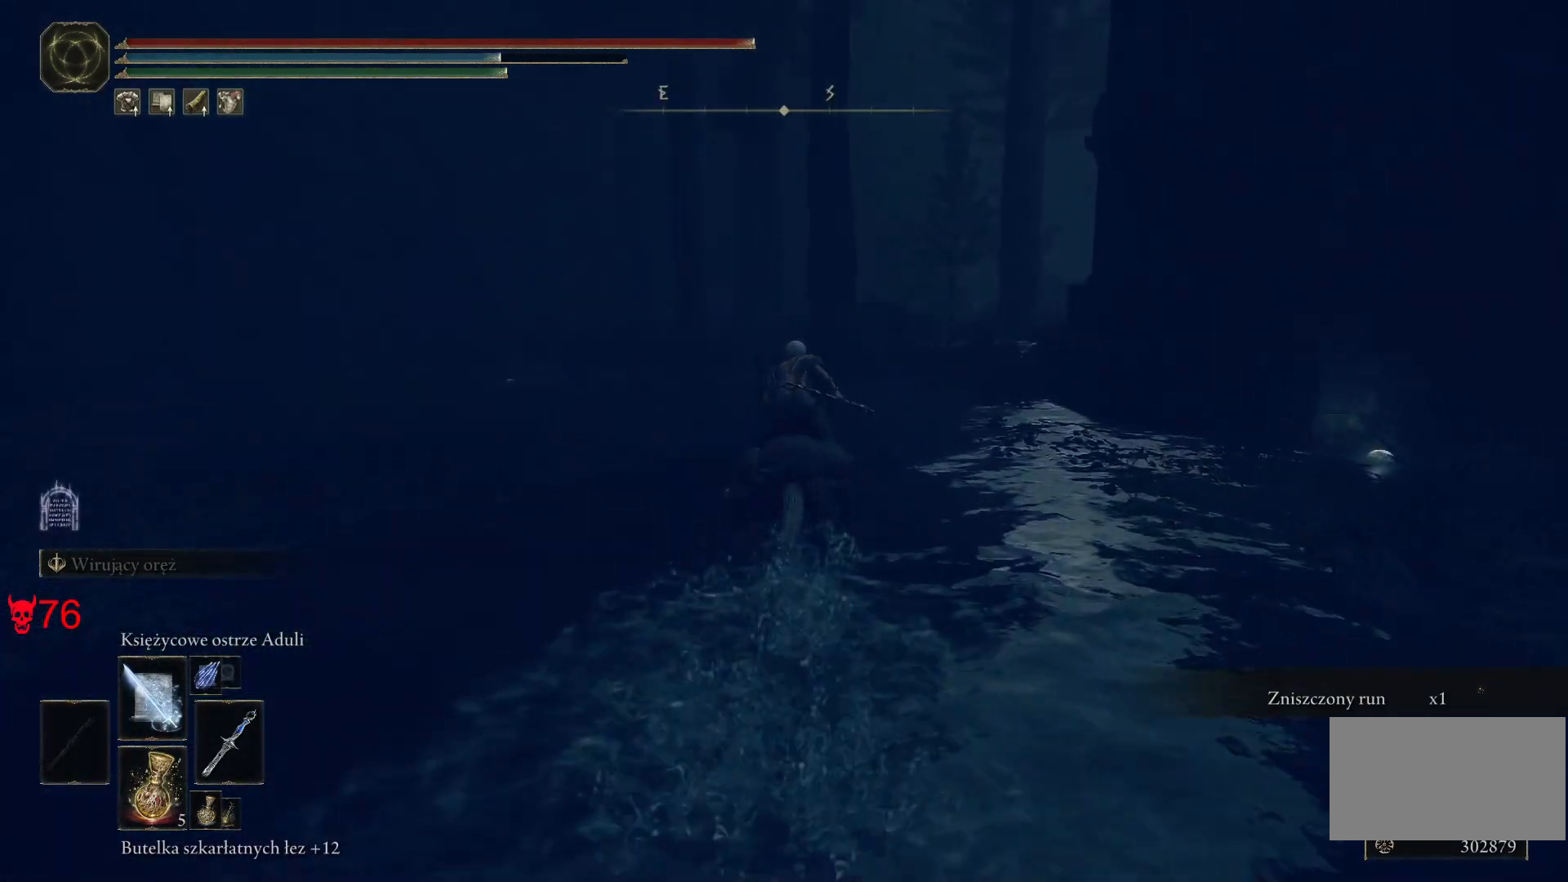
{"keys": ["d", "w"], "mouse": [], "events": [[267, "d", "down"]]}
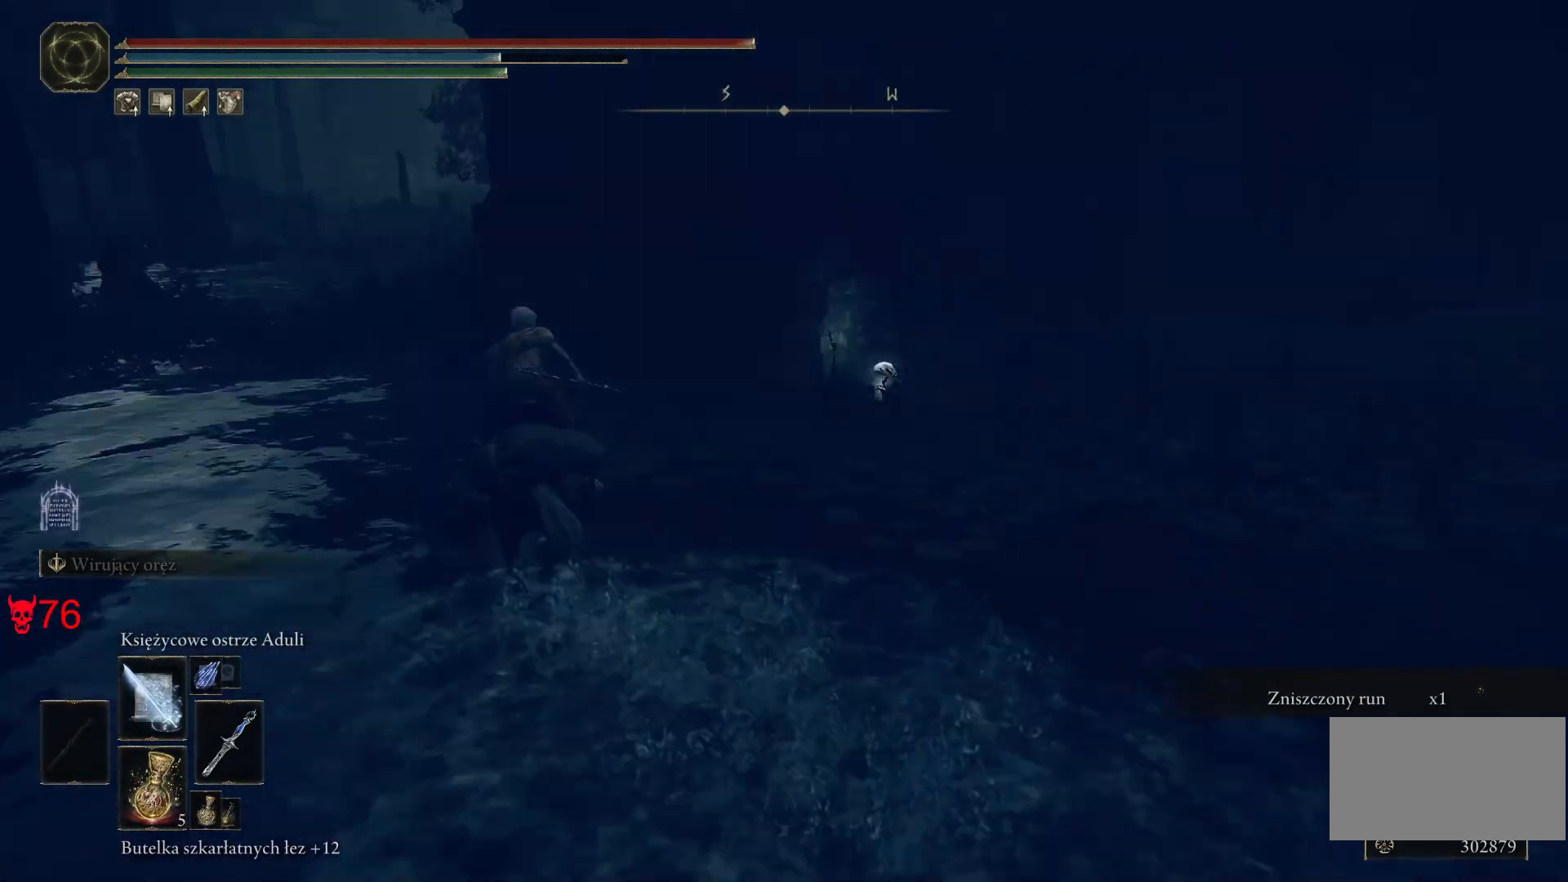
{"keys": ["w"], "mouse": [], "events": [[200, "d", "up"]]}
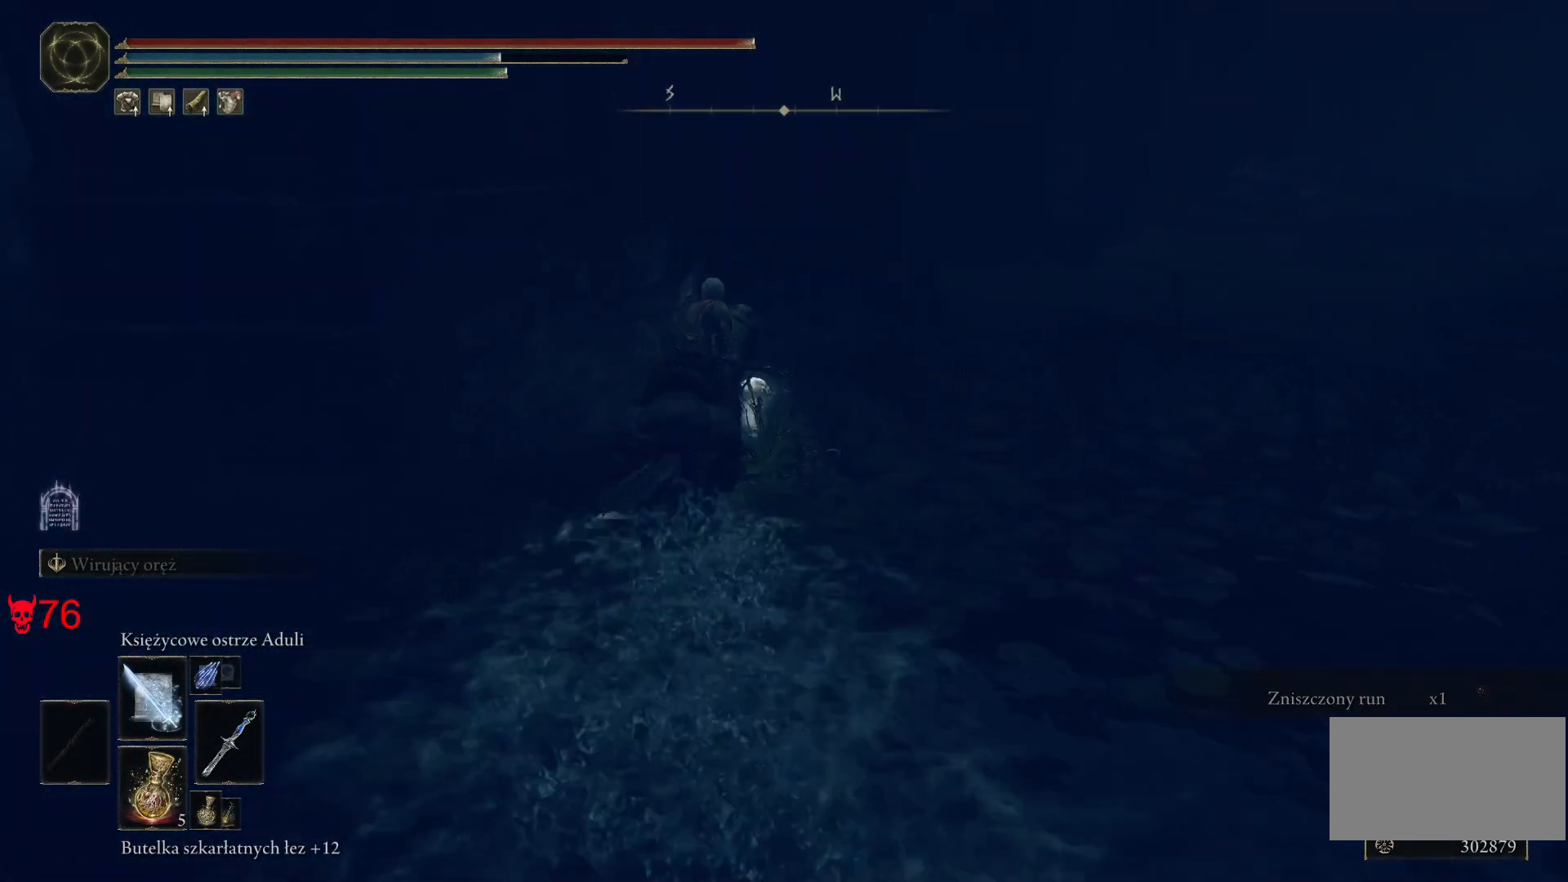
{"keys": ["e", "w"], "mouse": [], "events": [[233, "e", "down"], [350, "e", "up"], [450, "e", "down"]]}
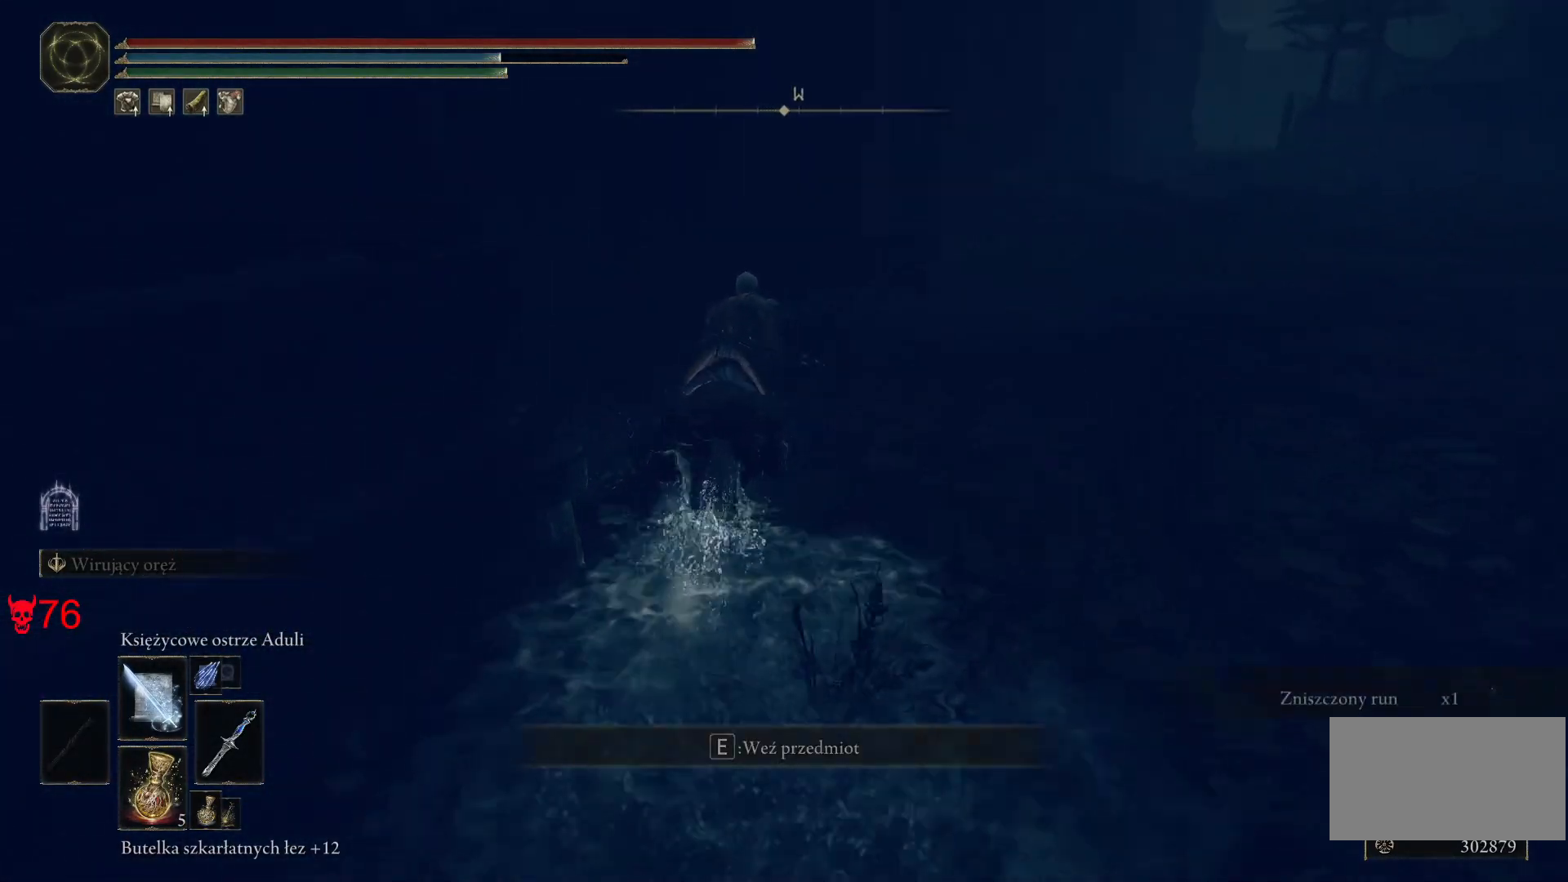
{"keys": ["e", "w"], "mouse": [], "events": [[83, "e", "up"], [167, "e", "down"], [300, "e", "up"], [367, "e", "down"]]}
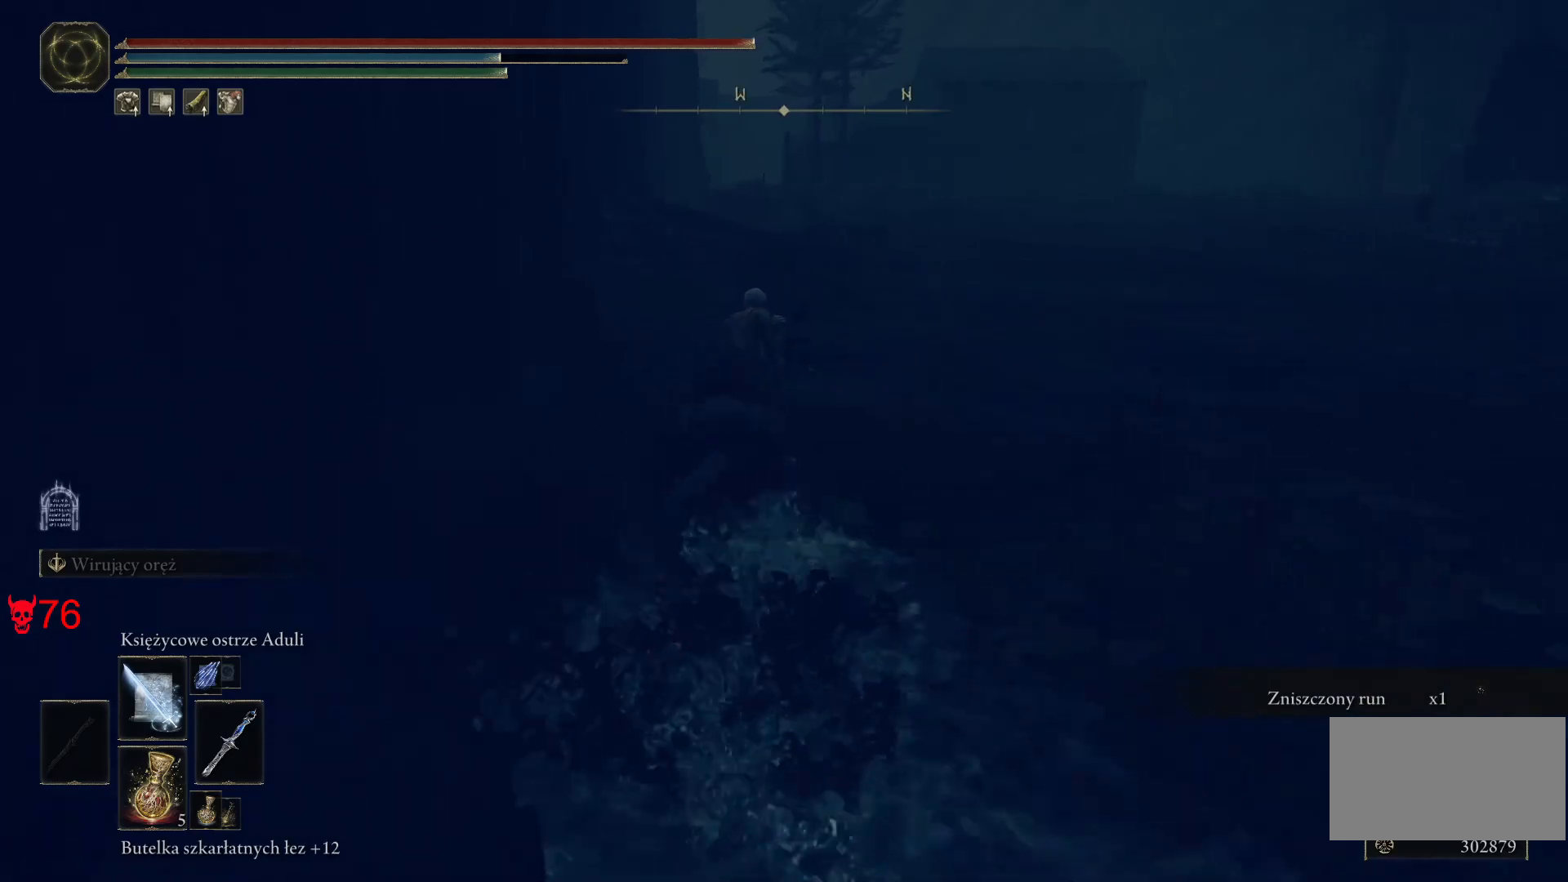
{"keys": ["space", "w"], "mouse": [], "events": [[50, "e", "up"], [367, "space", "down"]]}
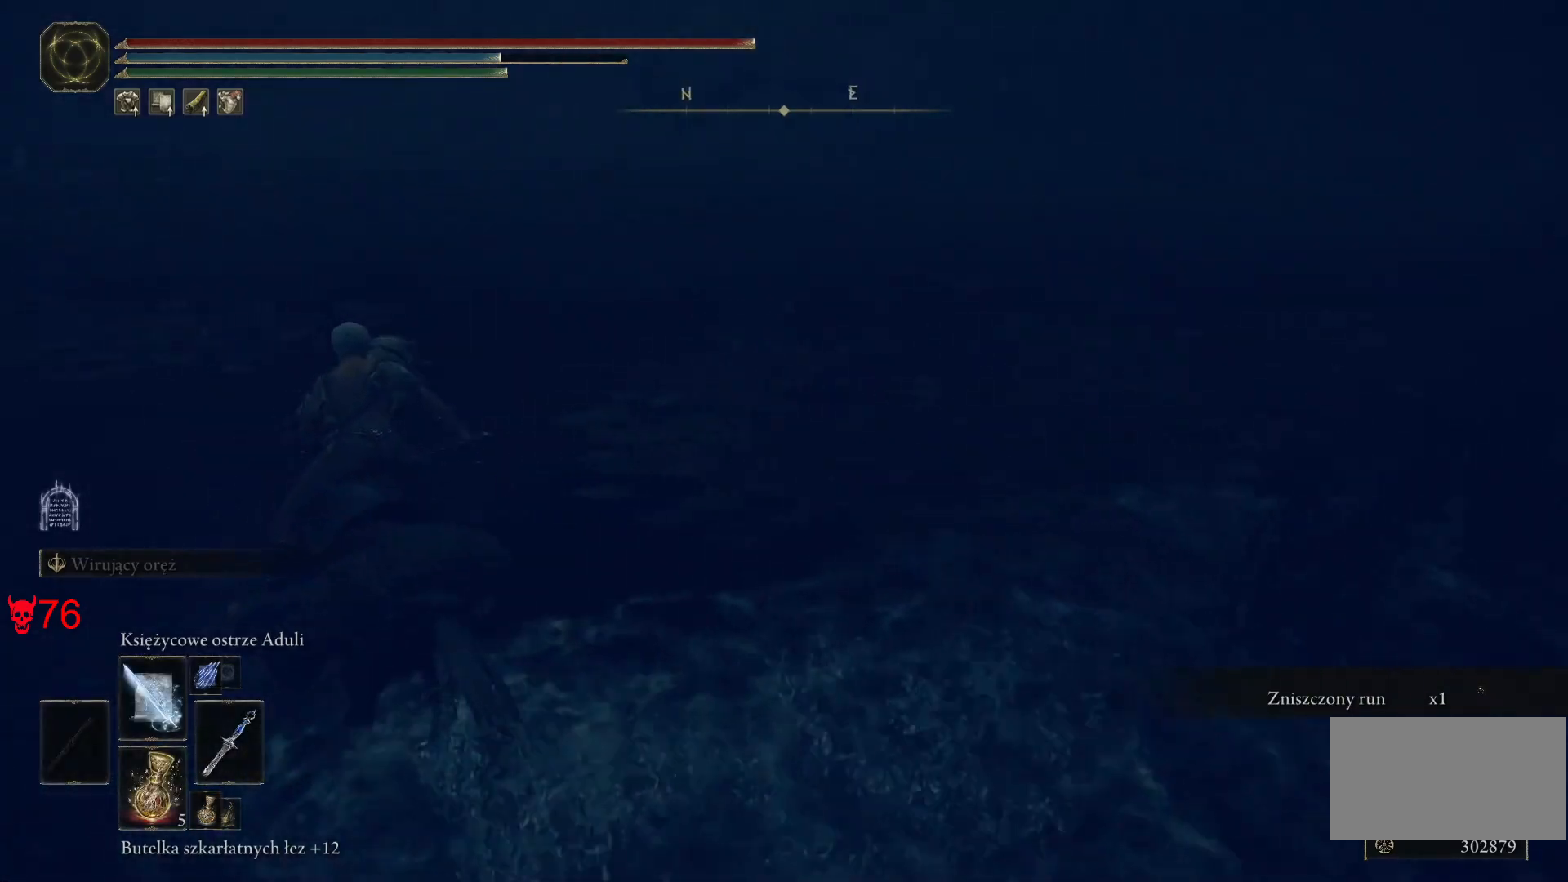
{"keys": ["w"], "mouse": [], "events": [[83, "space", "up"]]}
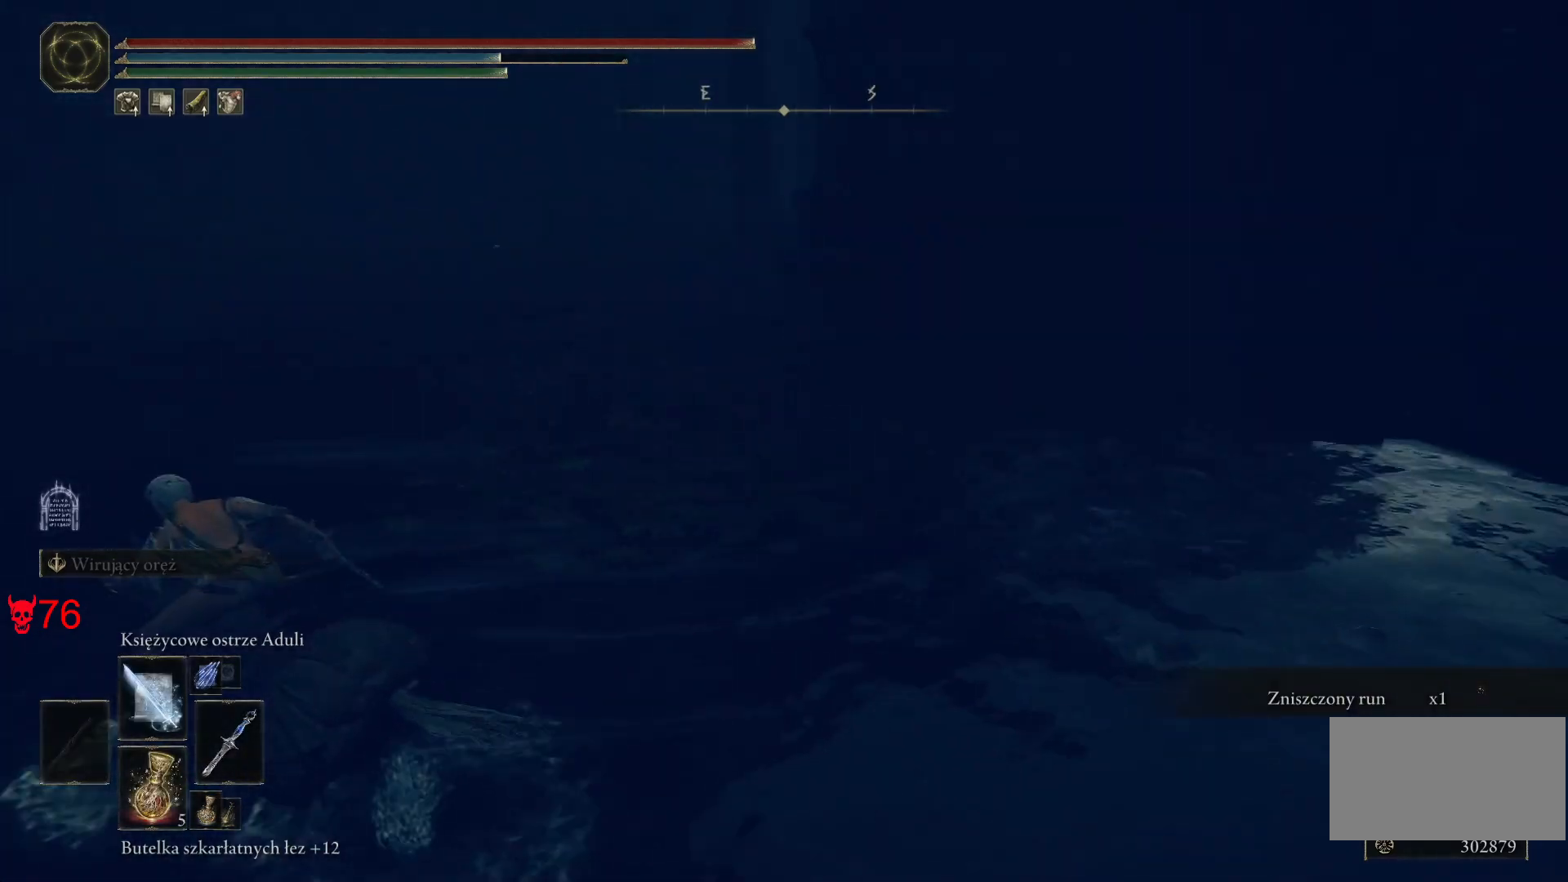
{"keys": ["w"], "mouse": [], "events": []}
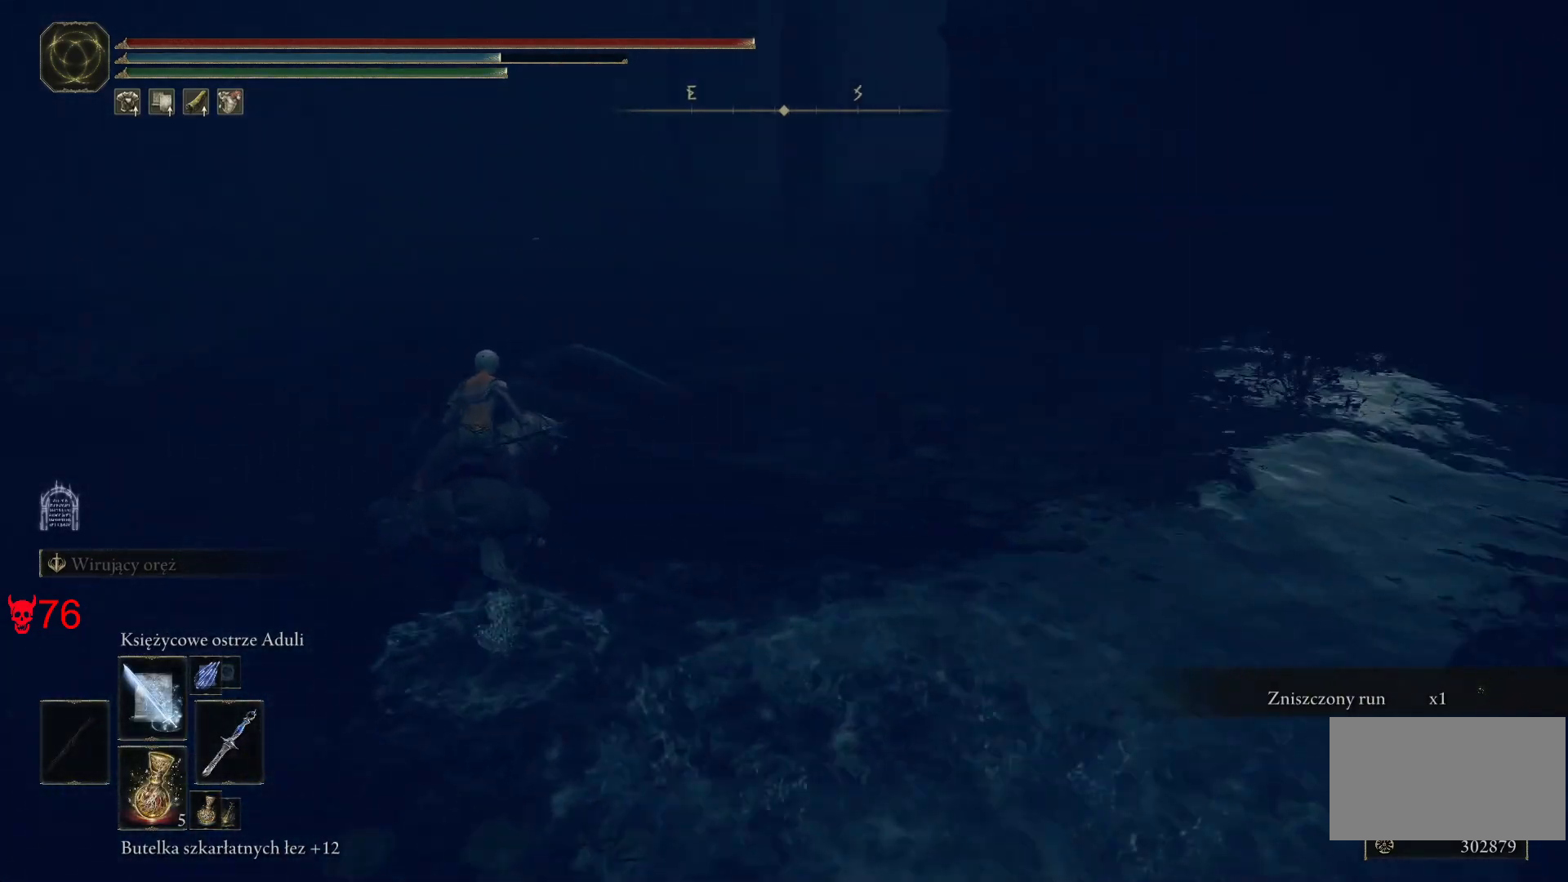
{"keys": ["w"], "mouse": [], "events": []}
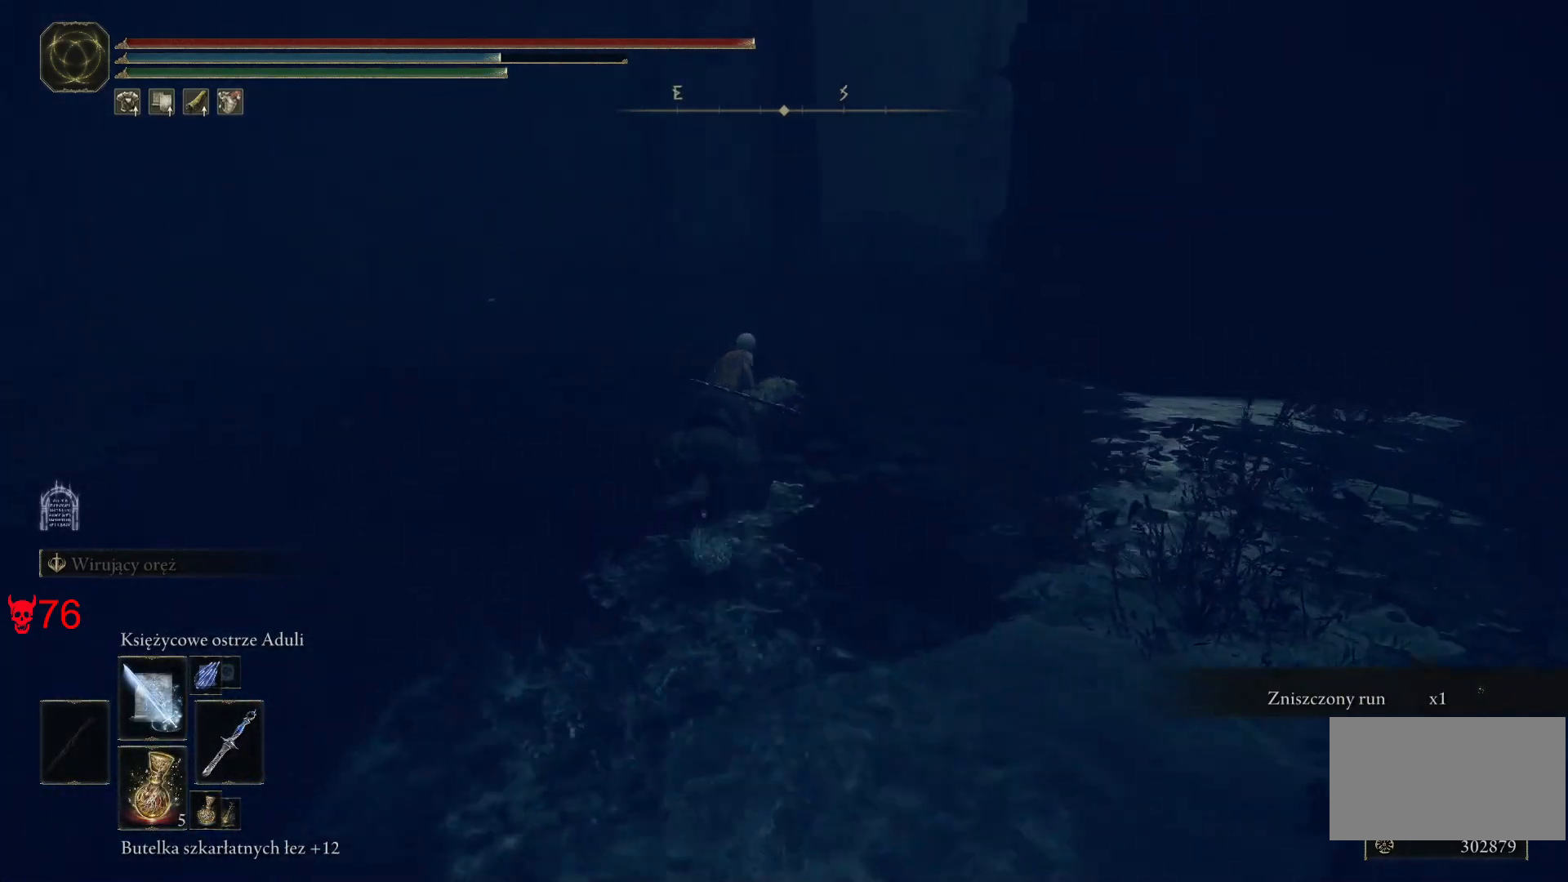
{"keys": ["w"], "mouse": [], "events": []}
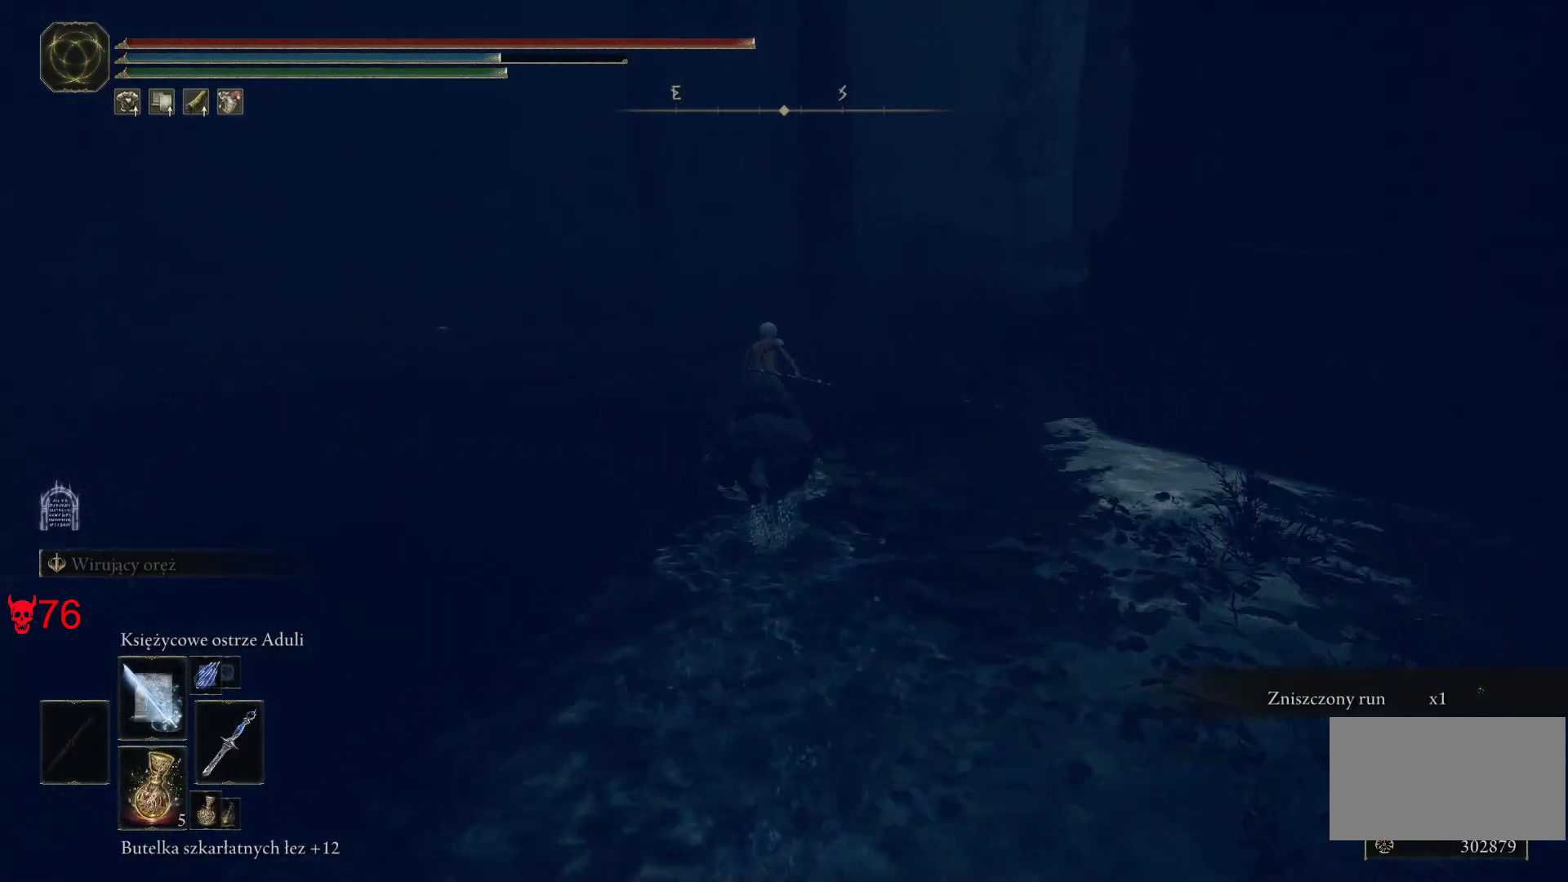
{"keys": ["w"], "mouse": [], "events": []}
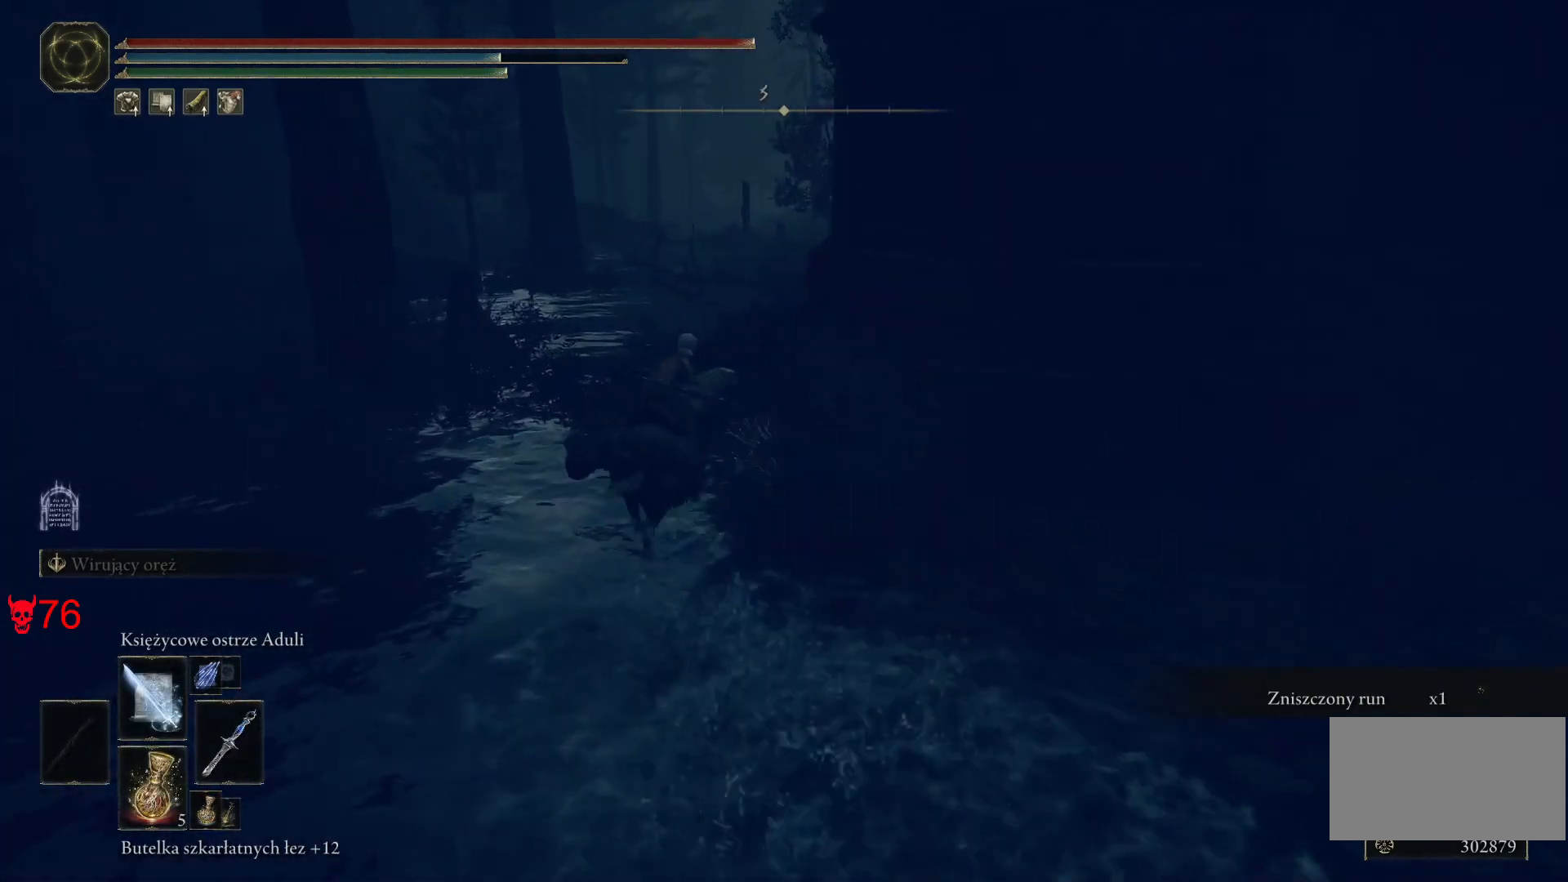
{"keys": ["w"], "mouse": [], "events": []}
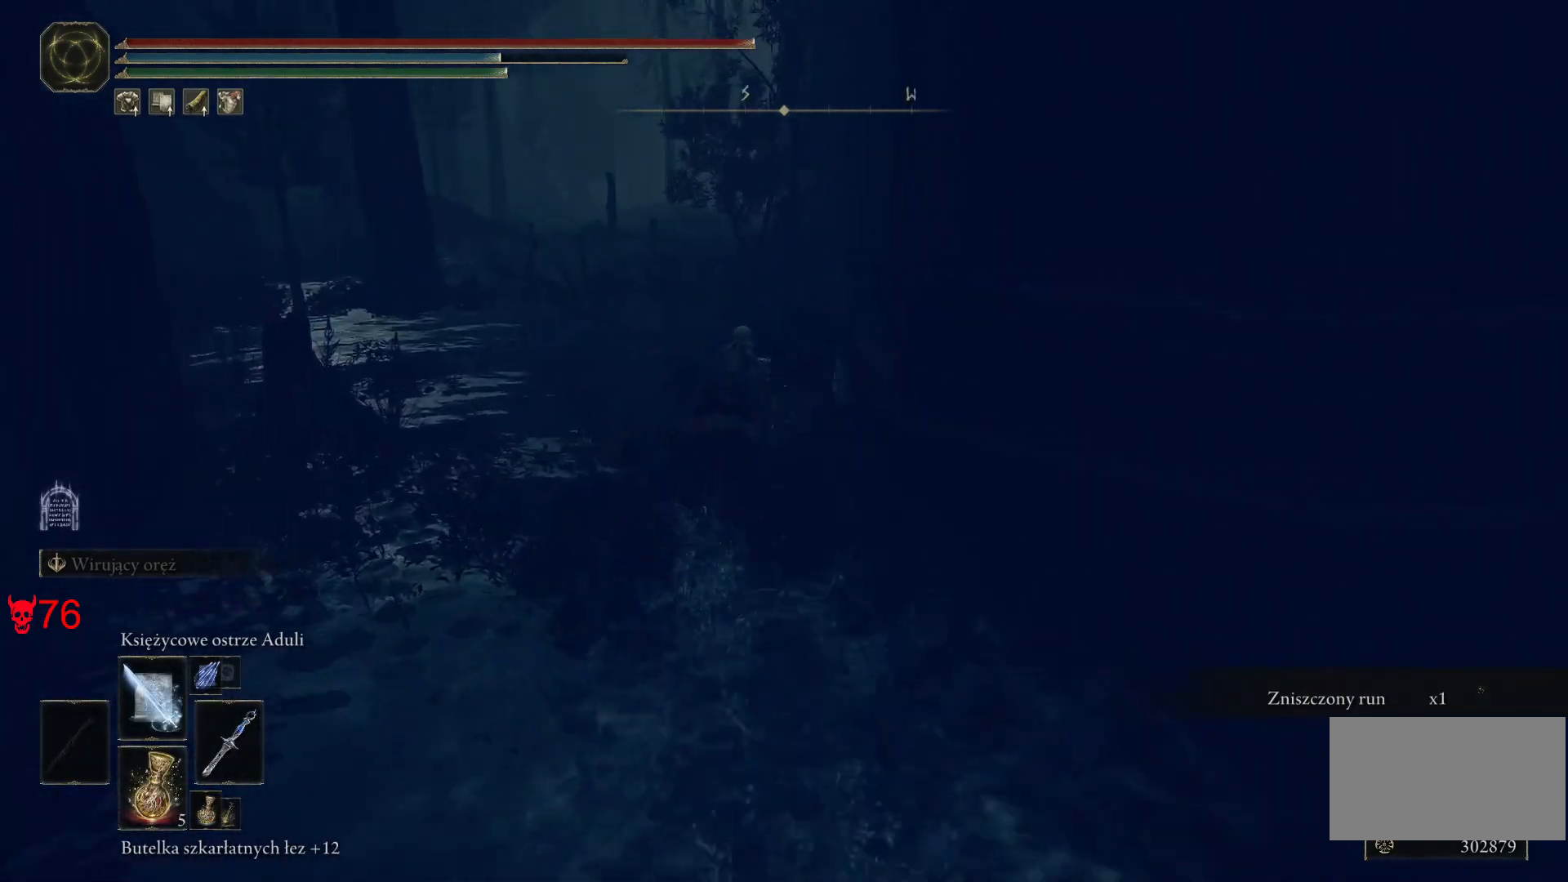
{"keys": ["a", "w"], "mouse": [], "events": [[433, "a", "down"]]}
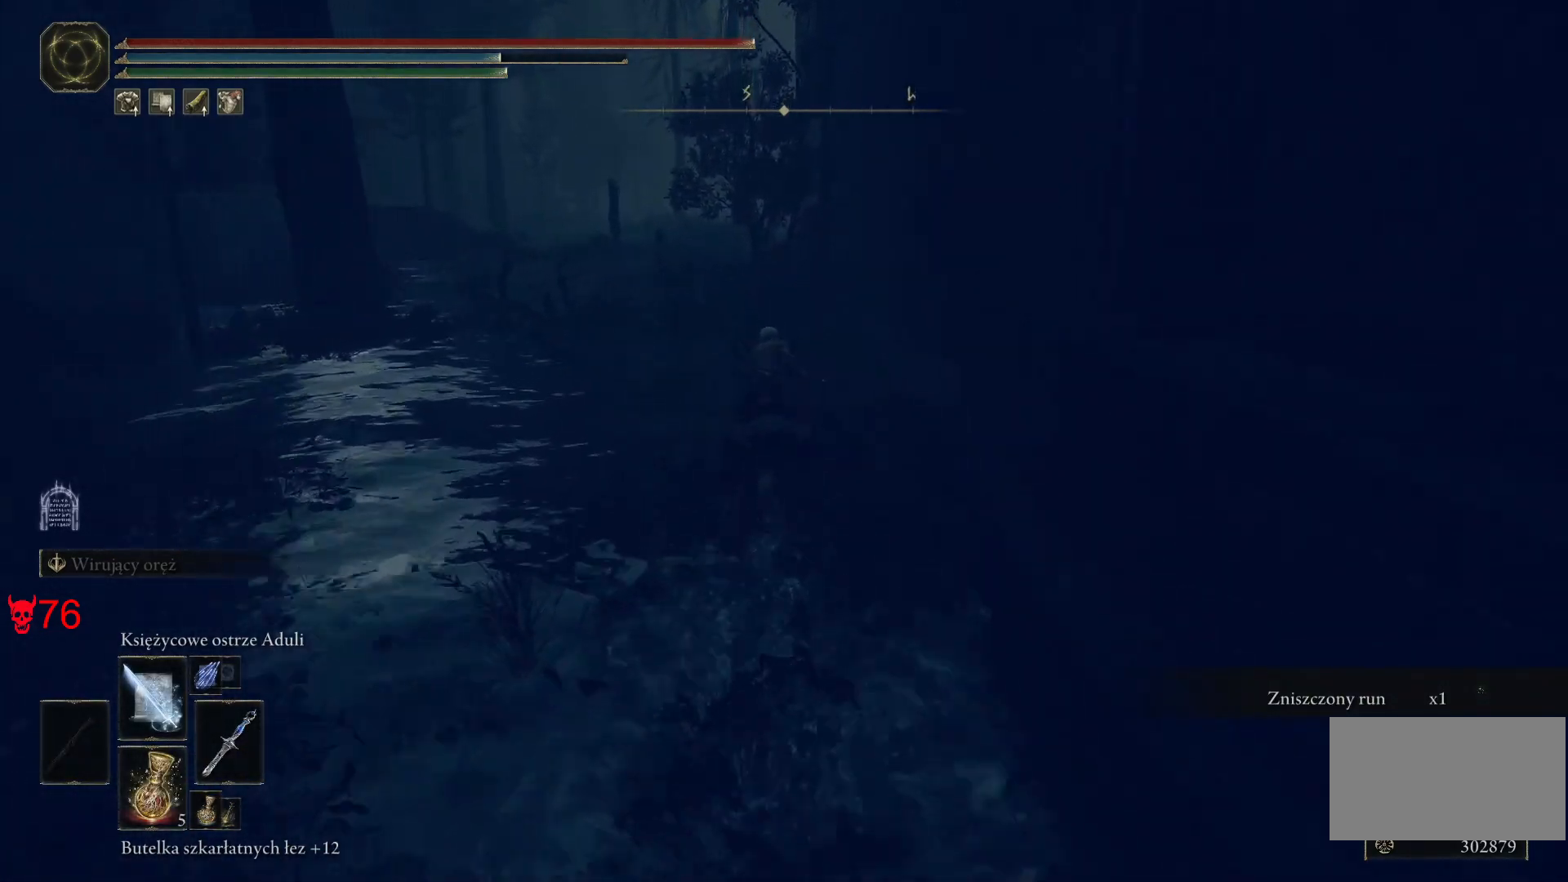
{"keys": ["w"], "mouse": [], "events": [[383, "a", "up"]]}
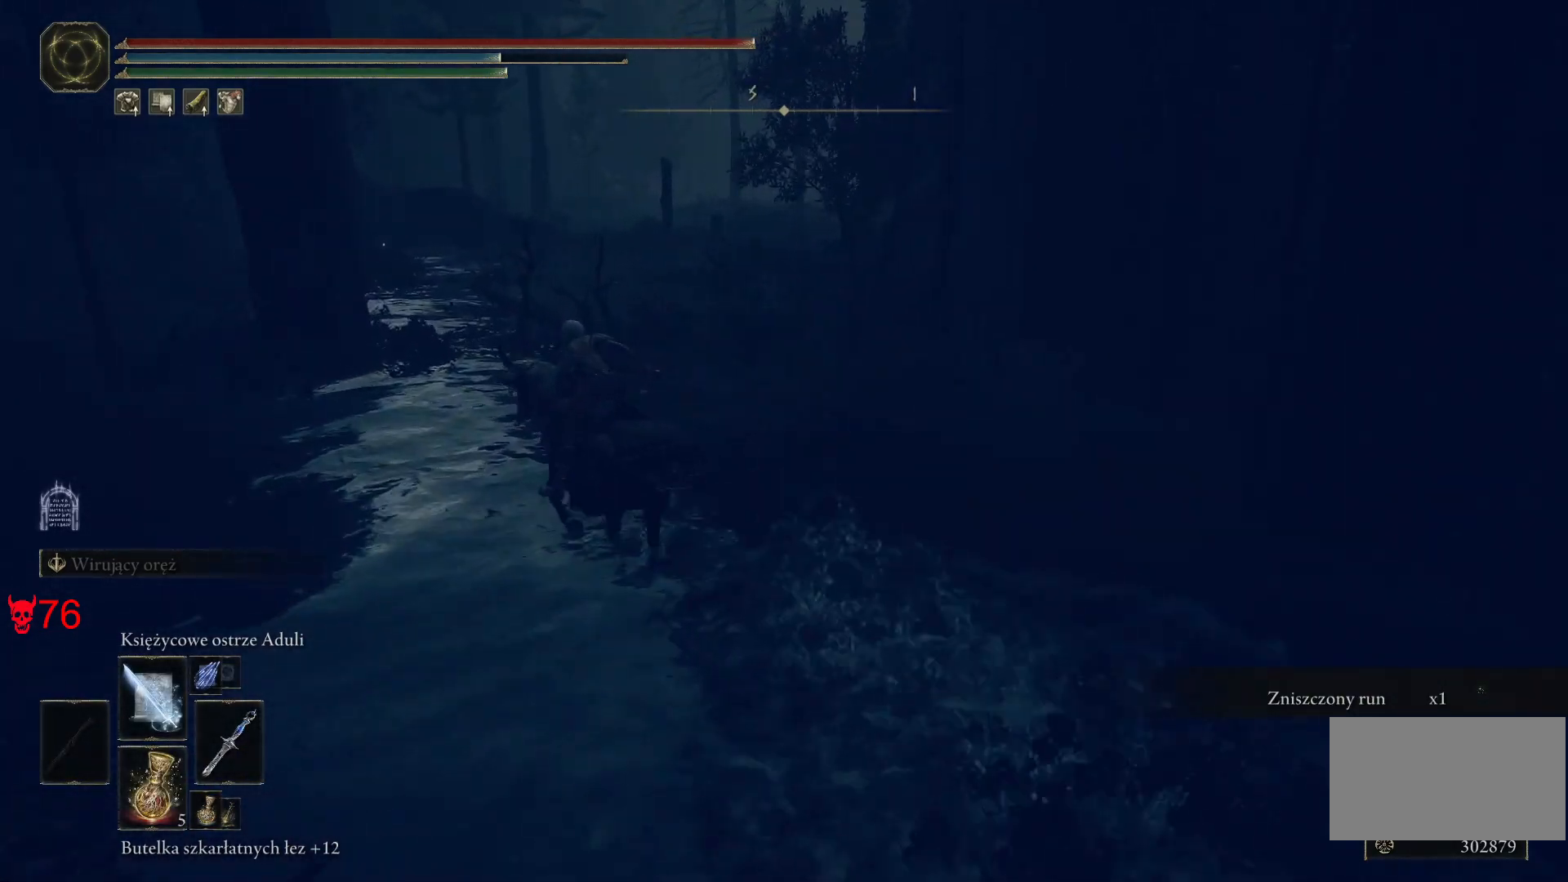
{"keys": ["w"], "mouse": [], "events": [[217, "a", "down"], [383, "a", "up"]]}
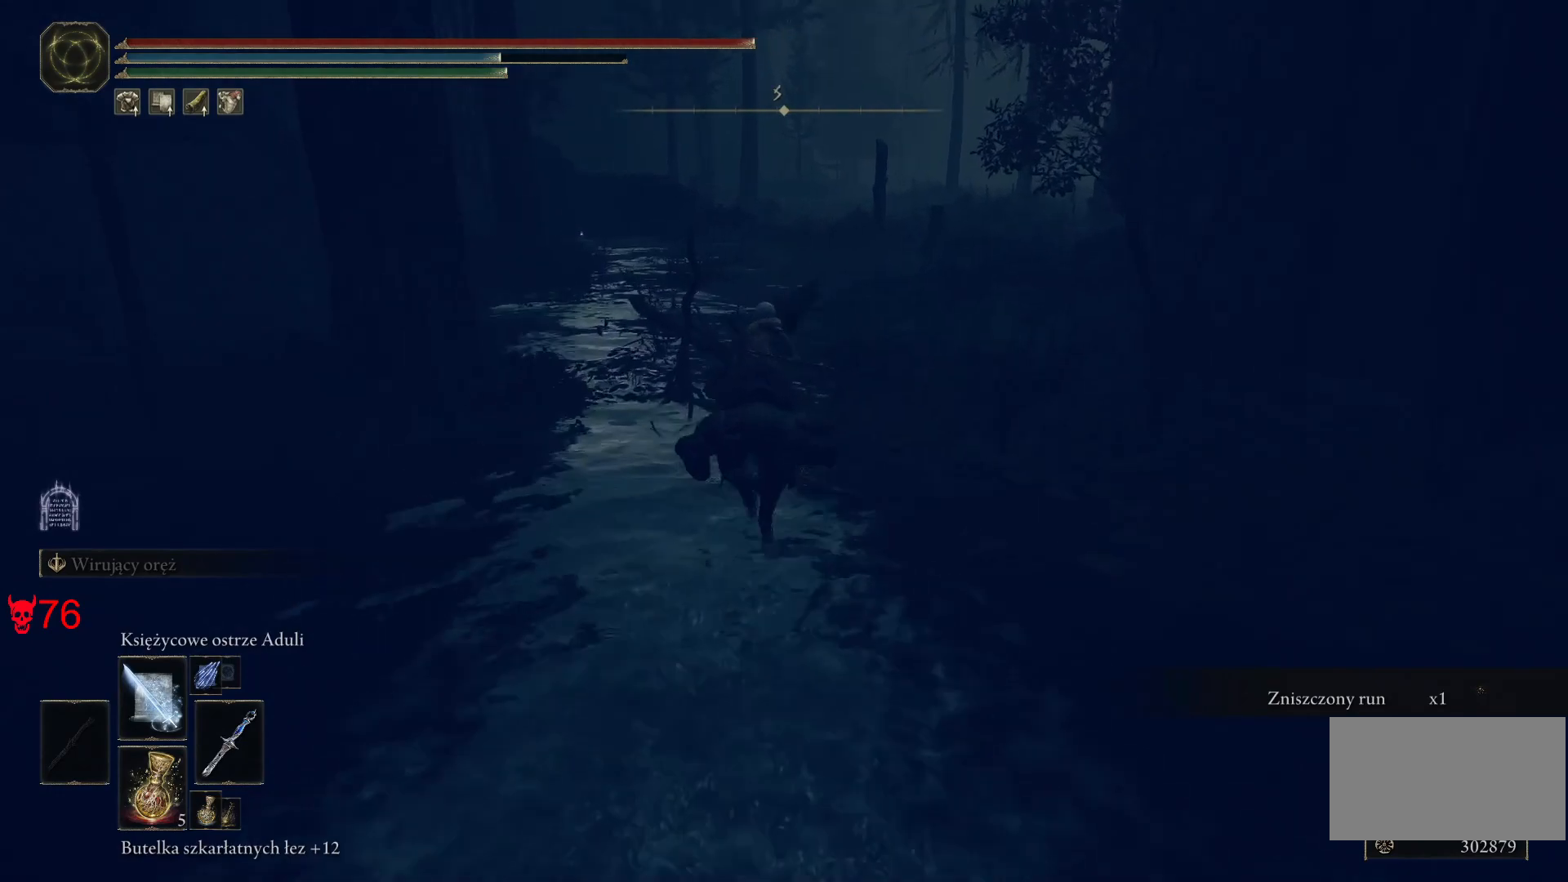
{"keys": ["w"], "mouse": [], "events": []}
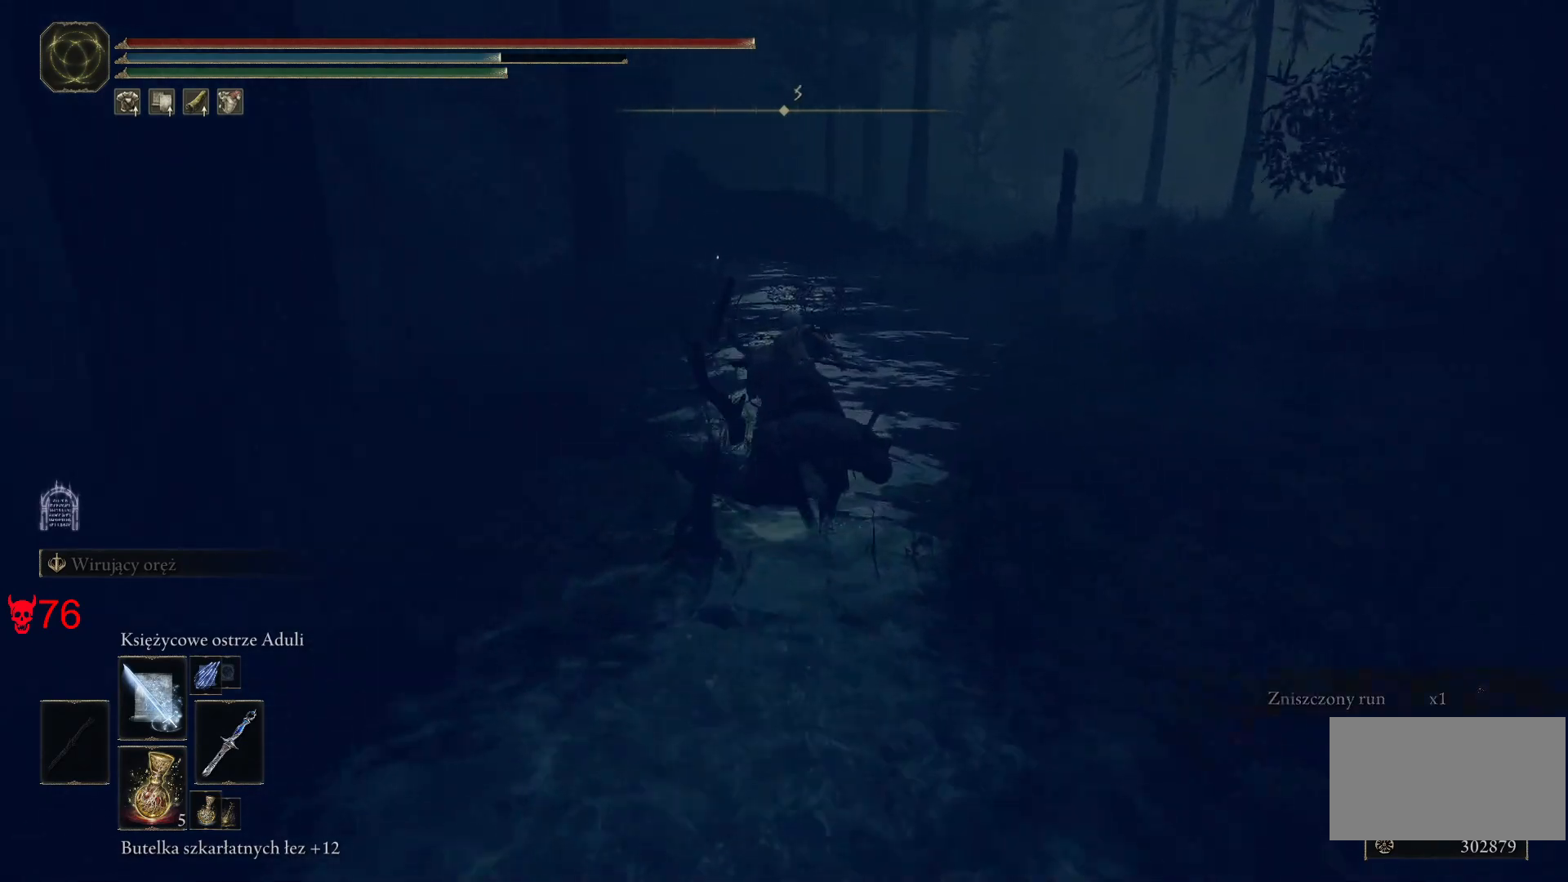
{"keys": ["w"], "mouse": [], "events": []}
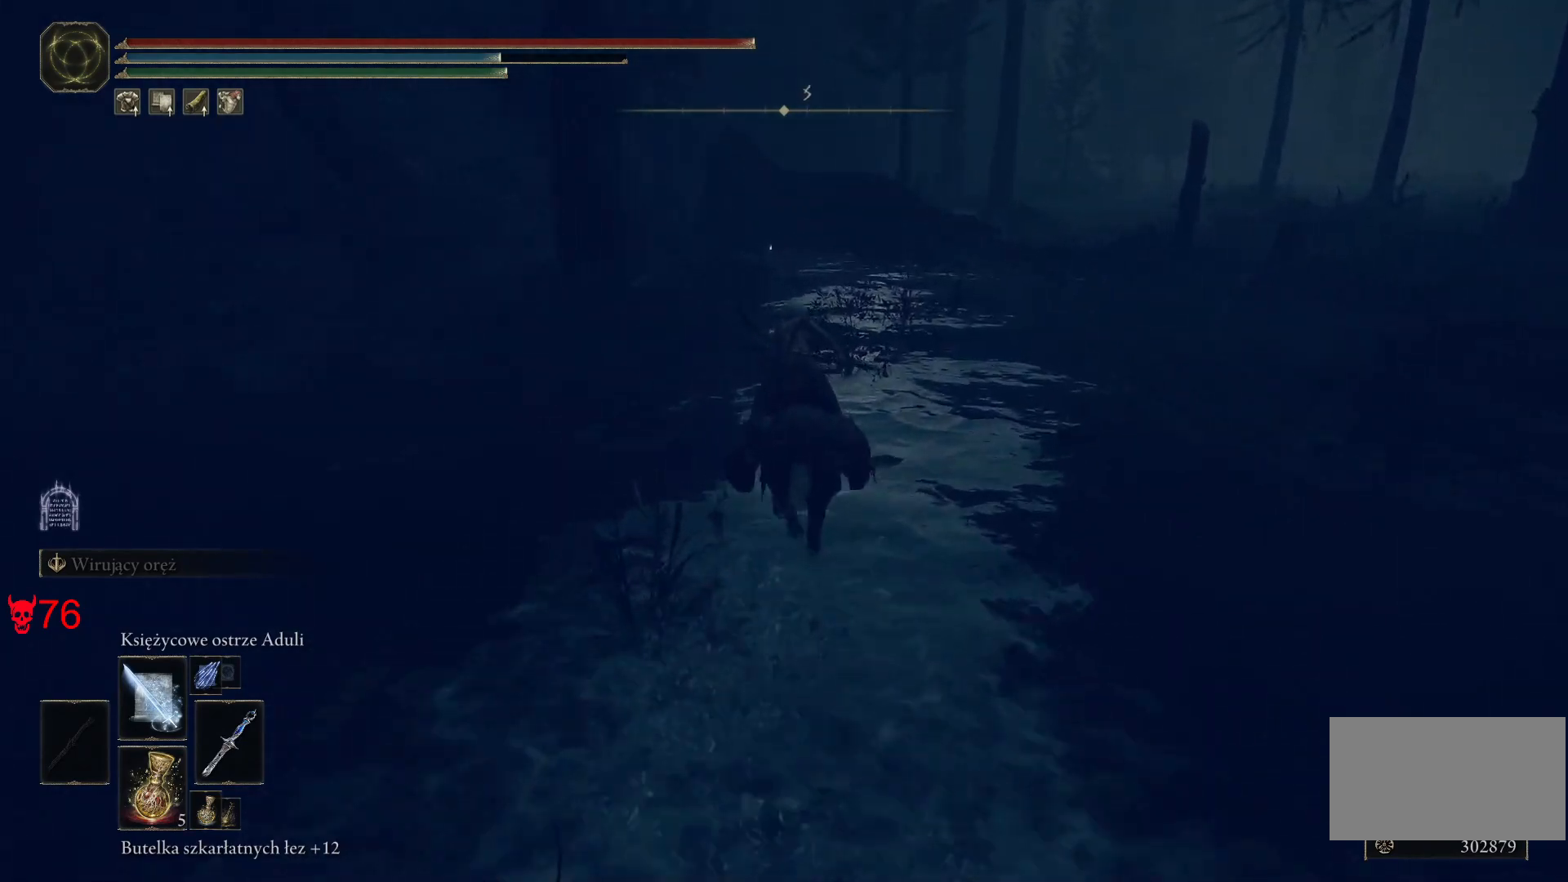
{"keys": ["w"], "mouse": [], "events": [[333, "a", "down"], [483, "a", "up"]]}
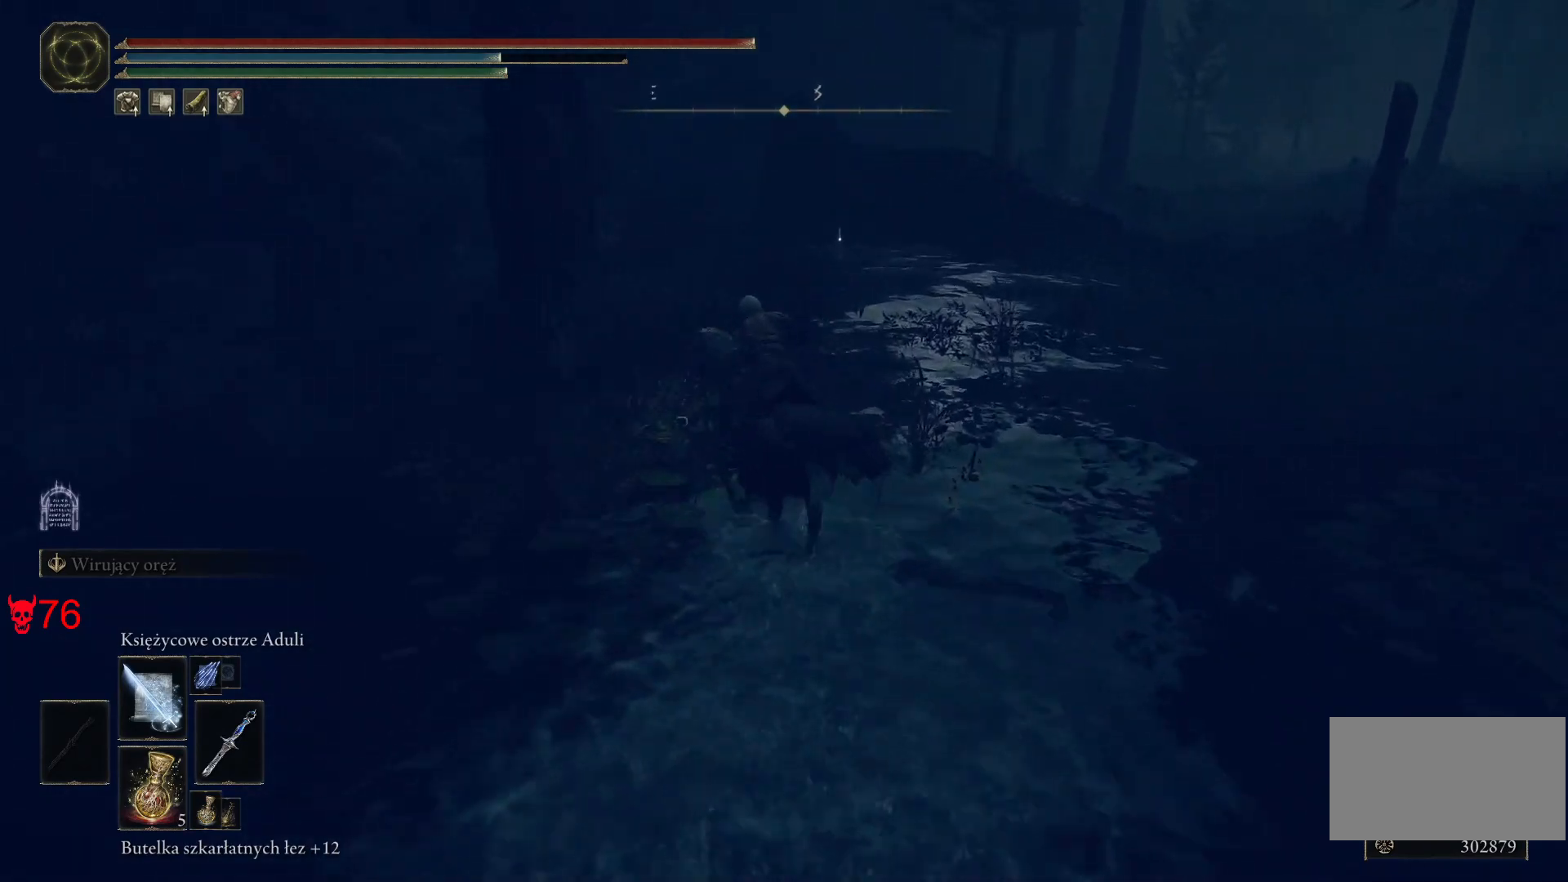
{"keys": ["w"], "mouse": [], "events": []}
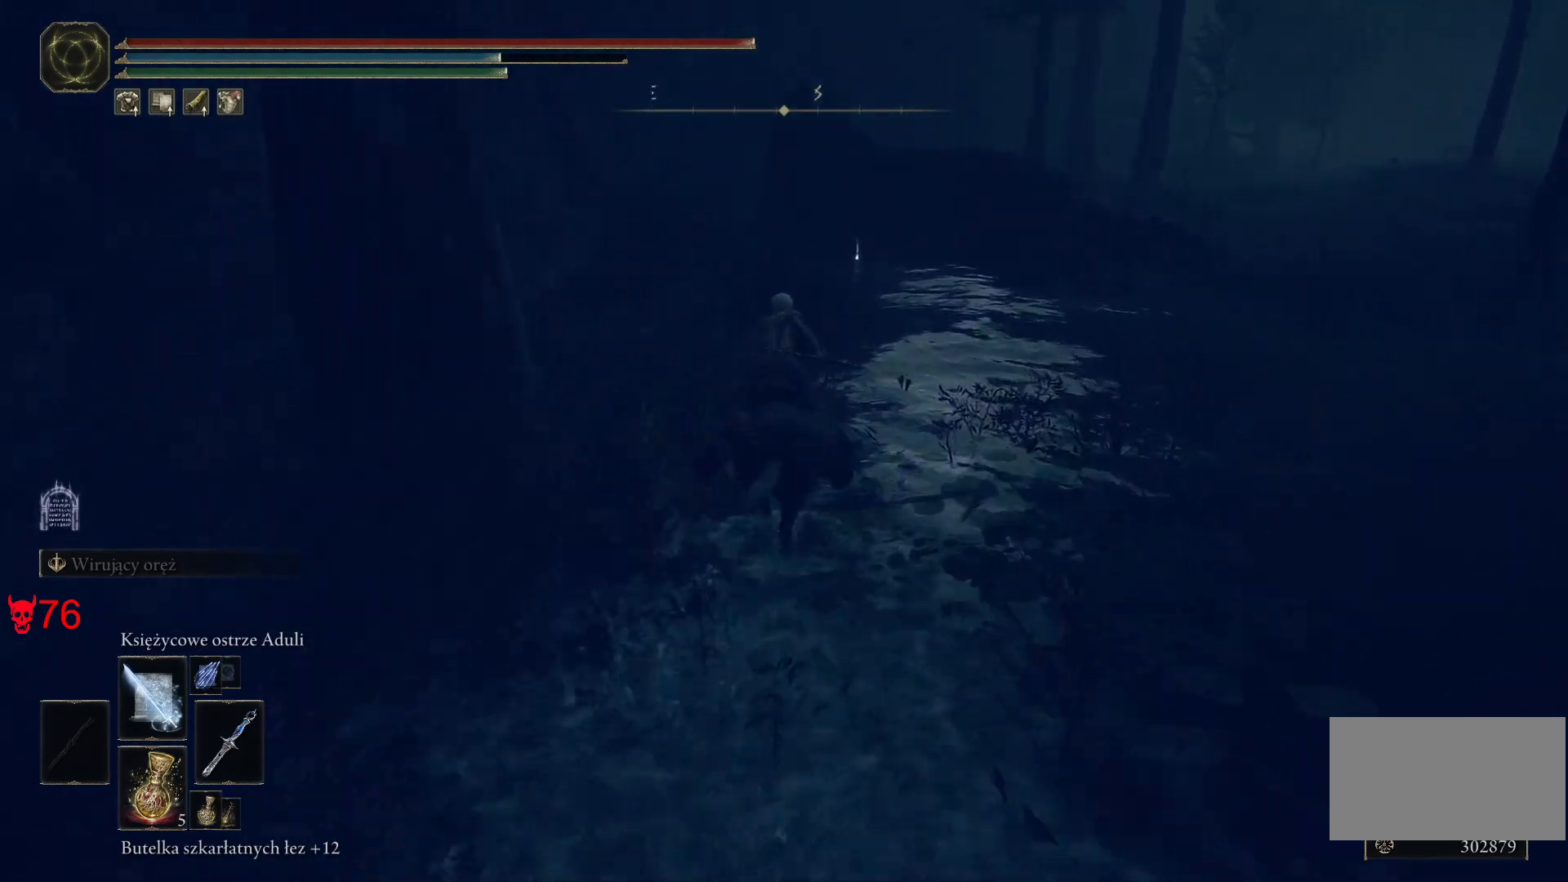
{"keys": ["w"], "mouse": [], "events": []}
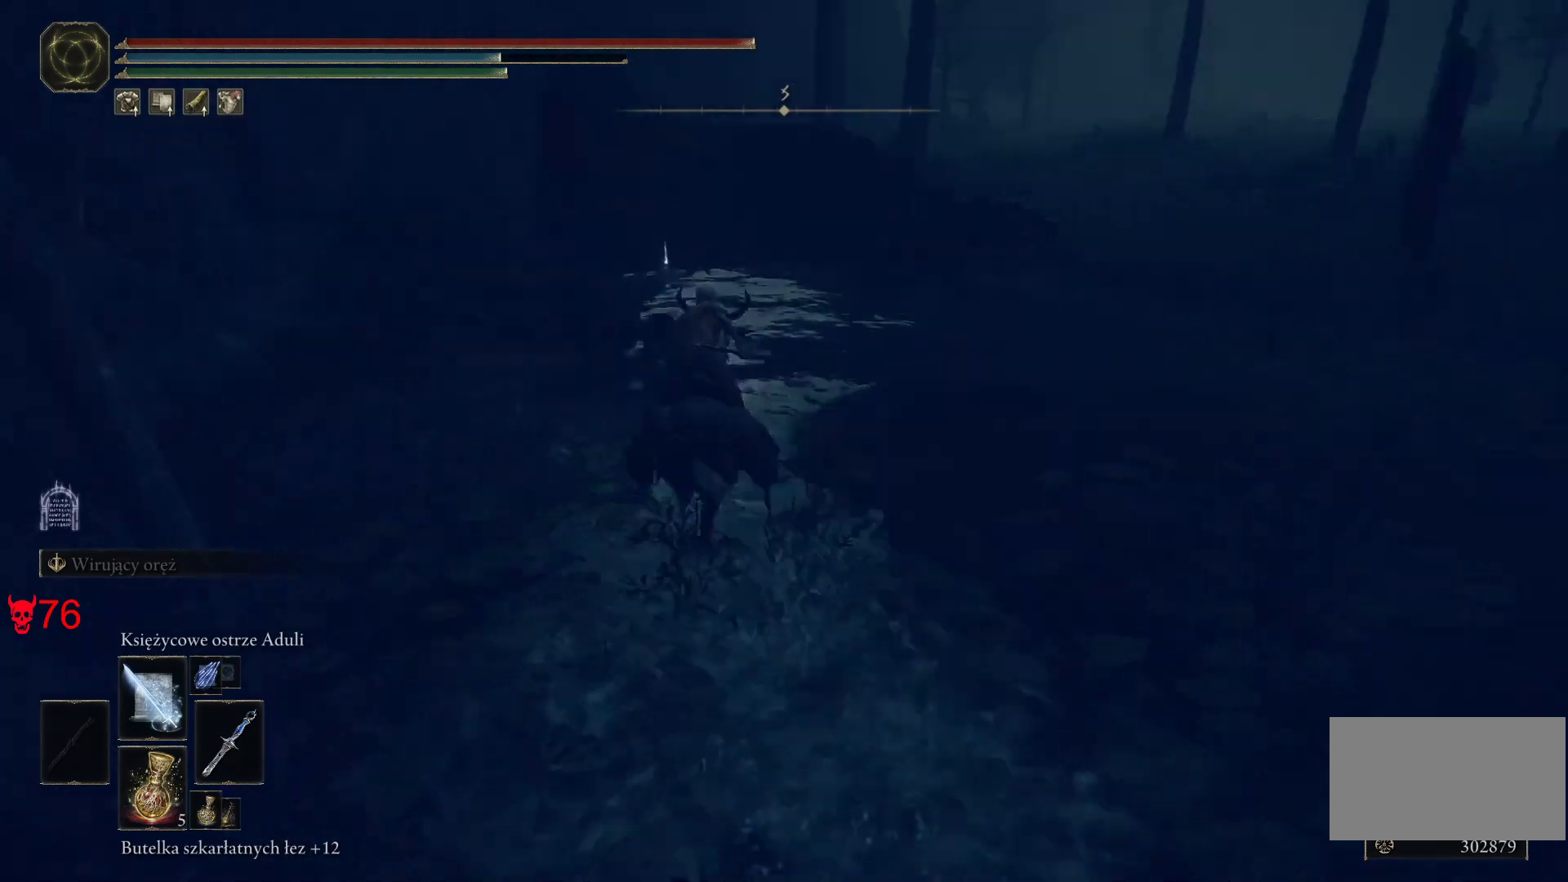
{"keys": ["a", "w"], "mouse": [], "events": [[83, "a", "down"]]}
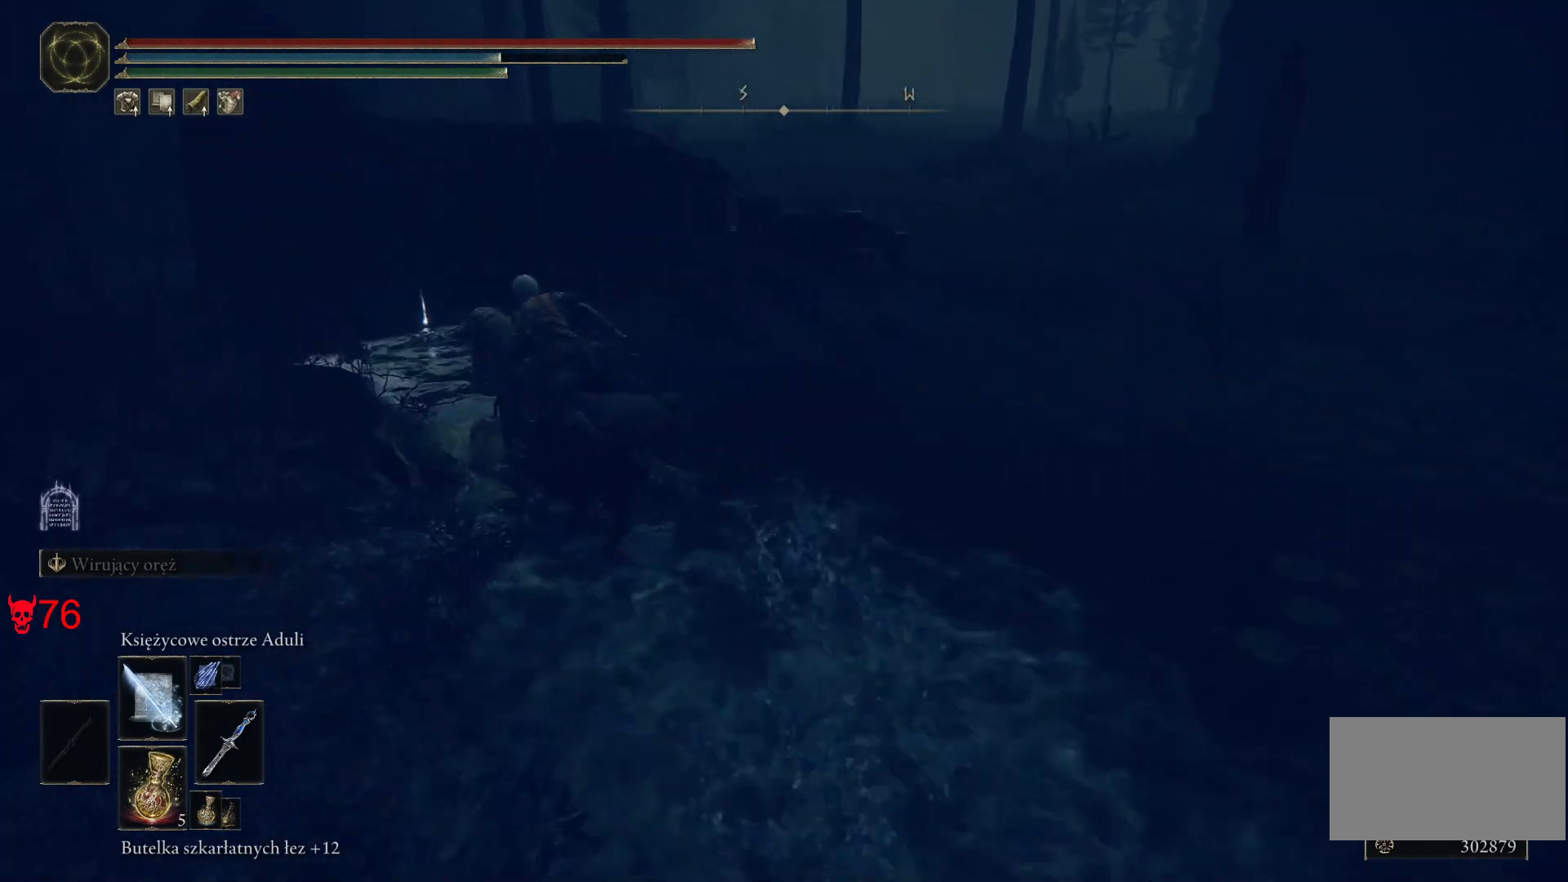
{"keys": ["a", "w"], "mouse": [], "events": []}